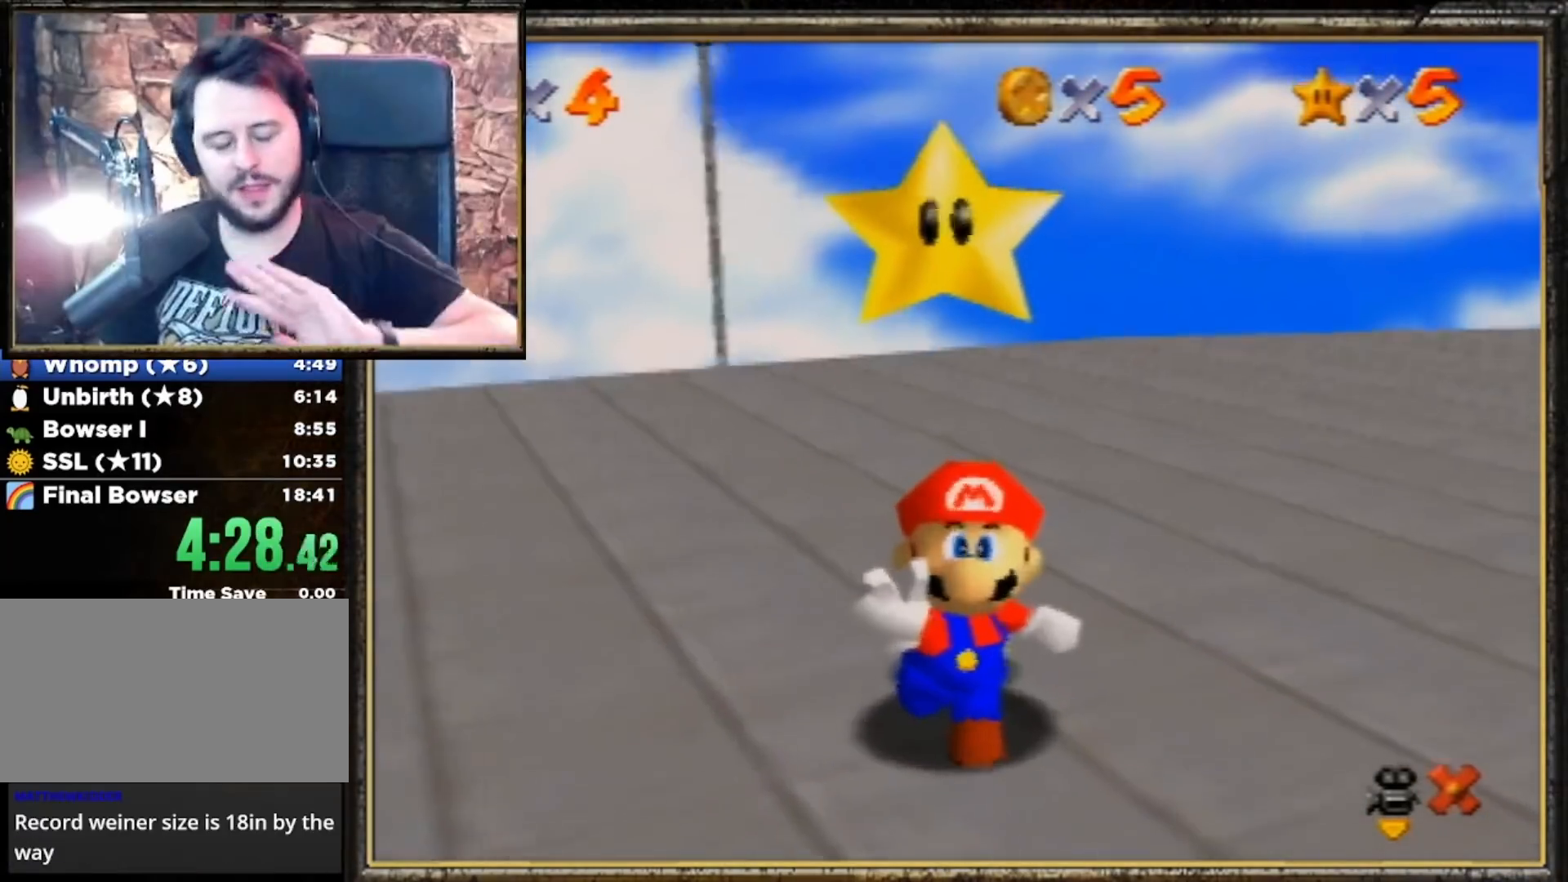
Gameplay with a controller (Nintendo layout); each line is a JSON object with the inputs held at the frame after it. "events" lists button and stick changes between this image and that frame as [ms after this image, input, new state], when the widget could be followed in between. Not read: L3 R3.
{"buttons": [], "left_stick": "center", "events": []}
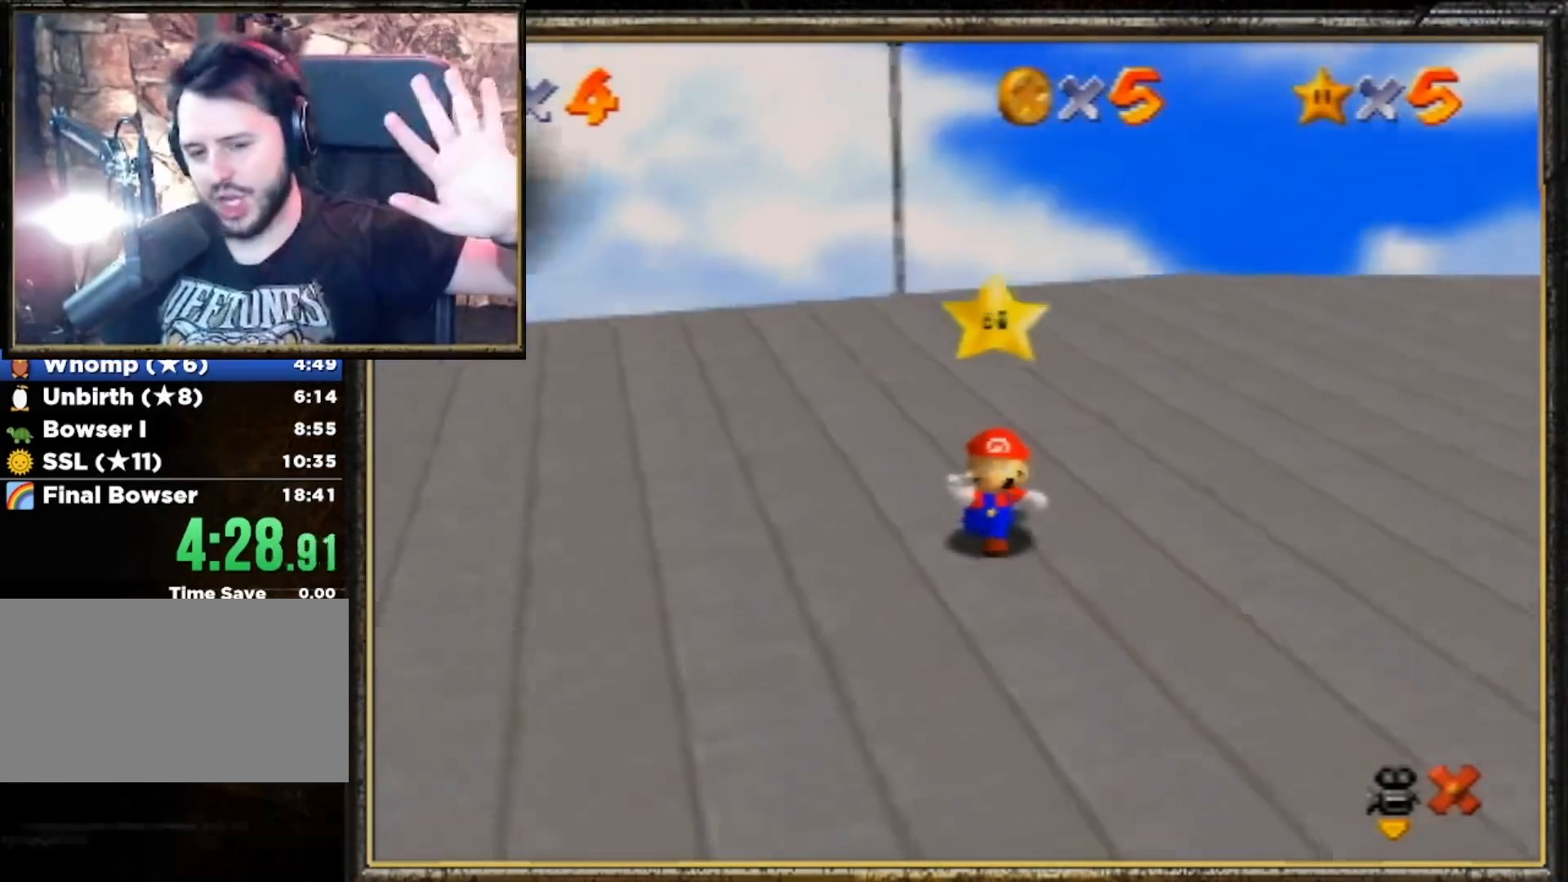
{"buttons": [], "left_stick": "center", "events": []}
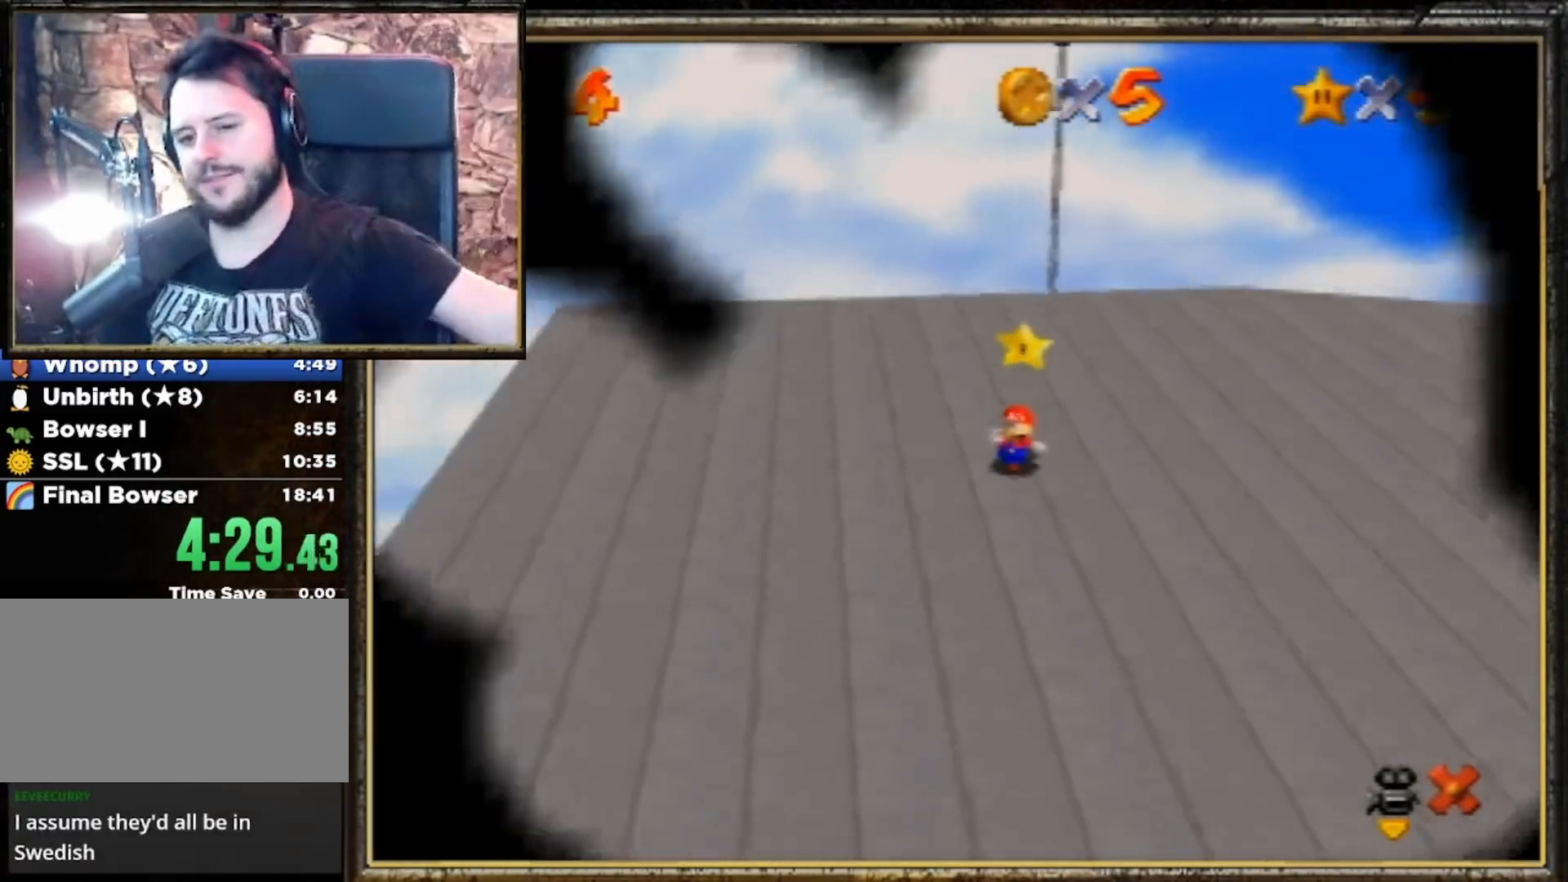
{"buttons": ["A"], "left_stick": "center", "events": [[233, "A", "down"], [400, "A", "up"], [500, "A", "down"]]}
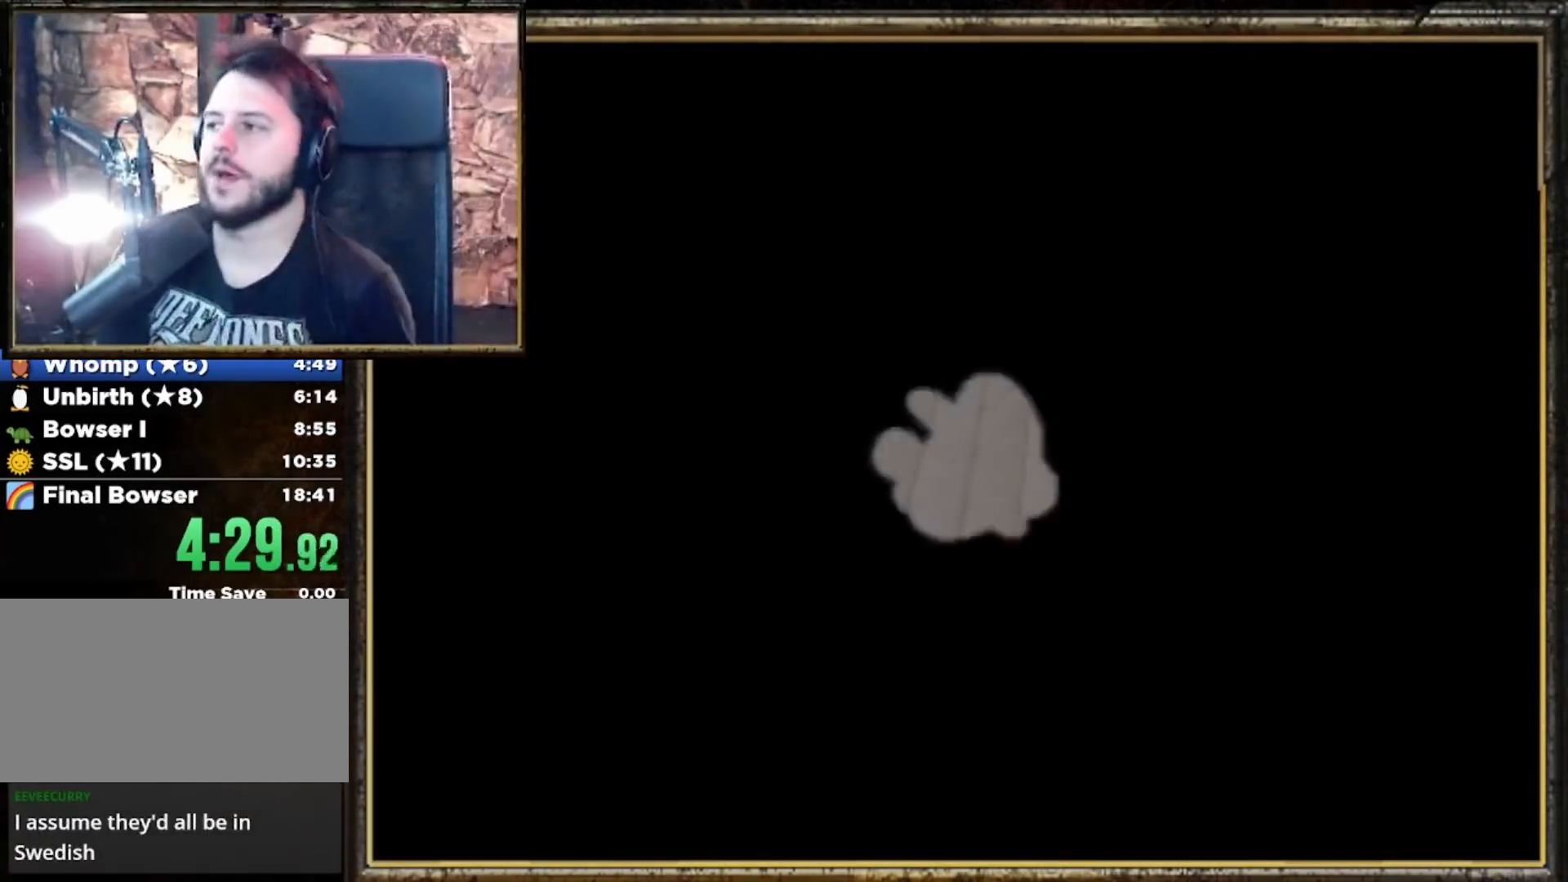
{"buttons": [], "left_stick": "center", "events": [[67, "A", "up"]]}
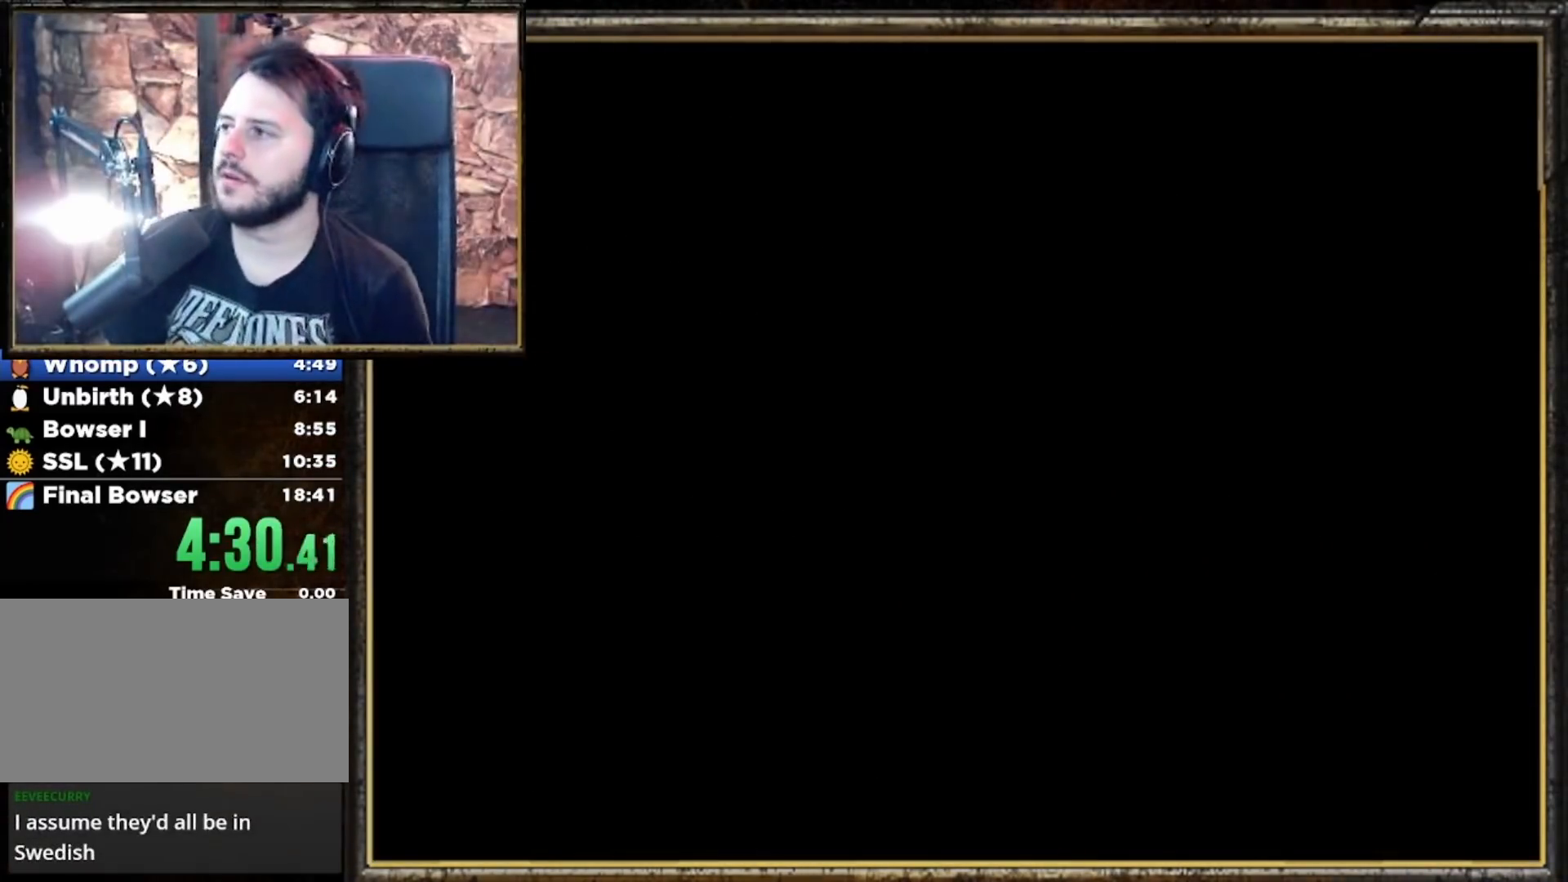
{"buttons": ["A"], "left_stick": "center", "events": [[167, "A", "down"], [200, "A", "up"], [300, "A", "down"], [400, "A", "up"], [467, "A", "down"]]}
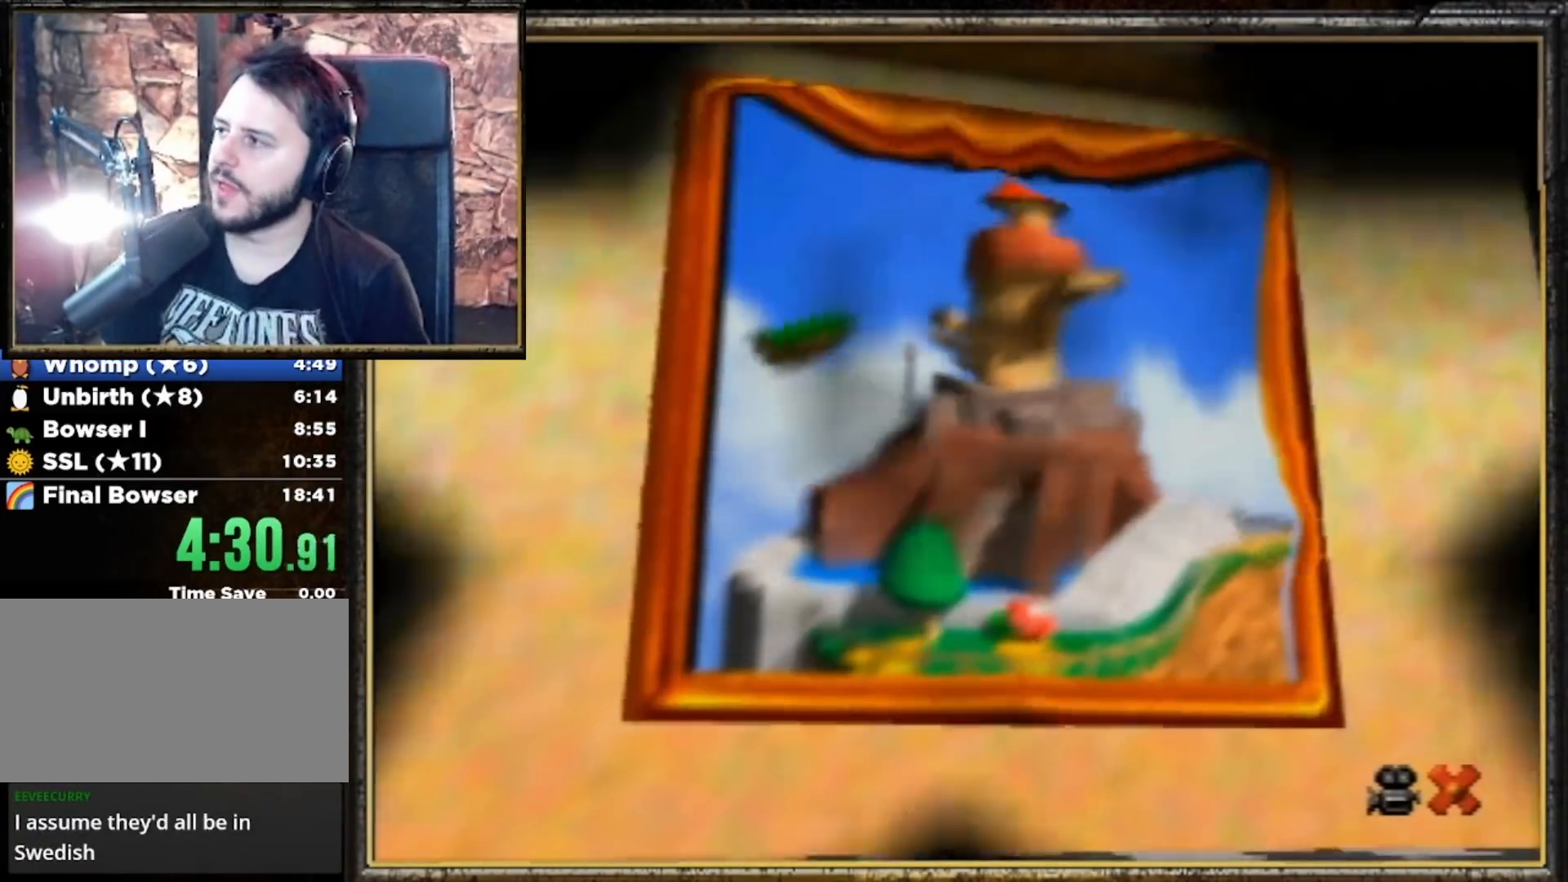
{"buttons": [], "left_stick": "center", "events": [[67, "A", "up"], [100, "A", "down"], [167, "A", "up"], [233, "A", "down"], [367, "A", "up"], [400, "A", "down"], [500, "A", "up"]]}
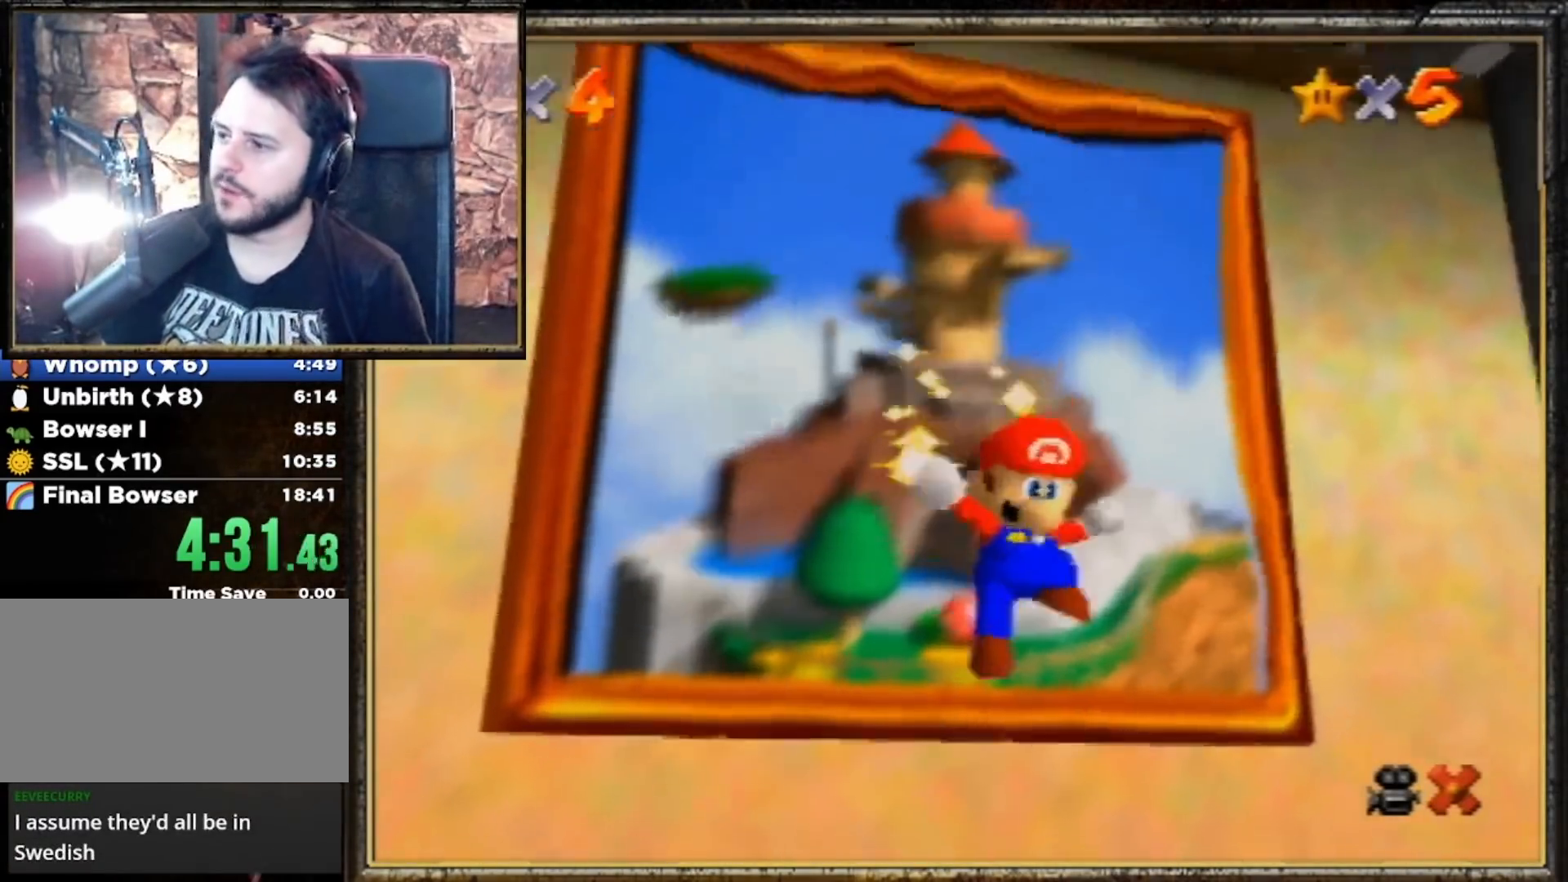
{"buttons": [], "left_stick": "center", "events": [[67, "A", "down"], [300, "A", "up"], [367, "A", "down"], [433, "A", "up"]]}
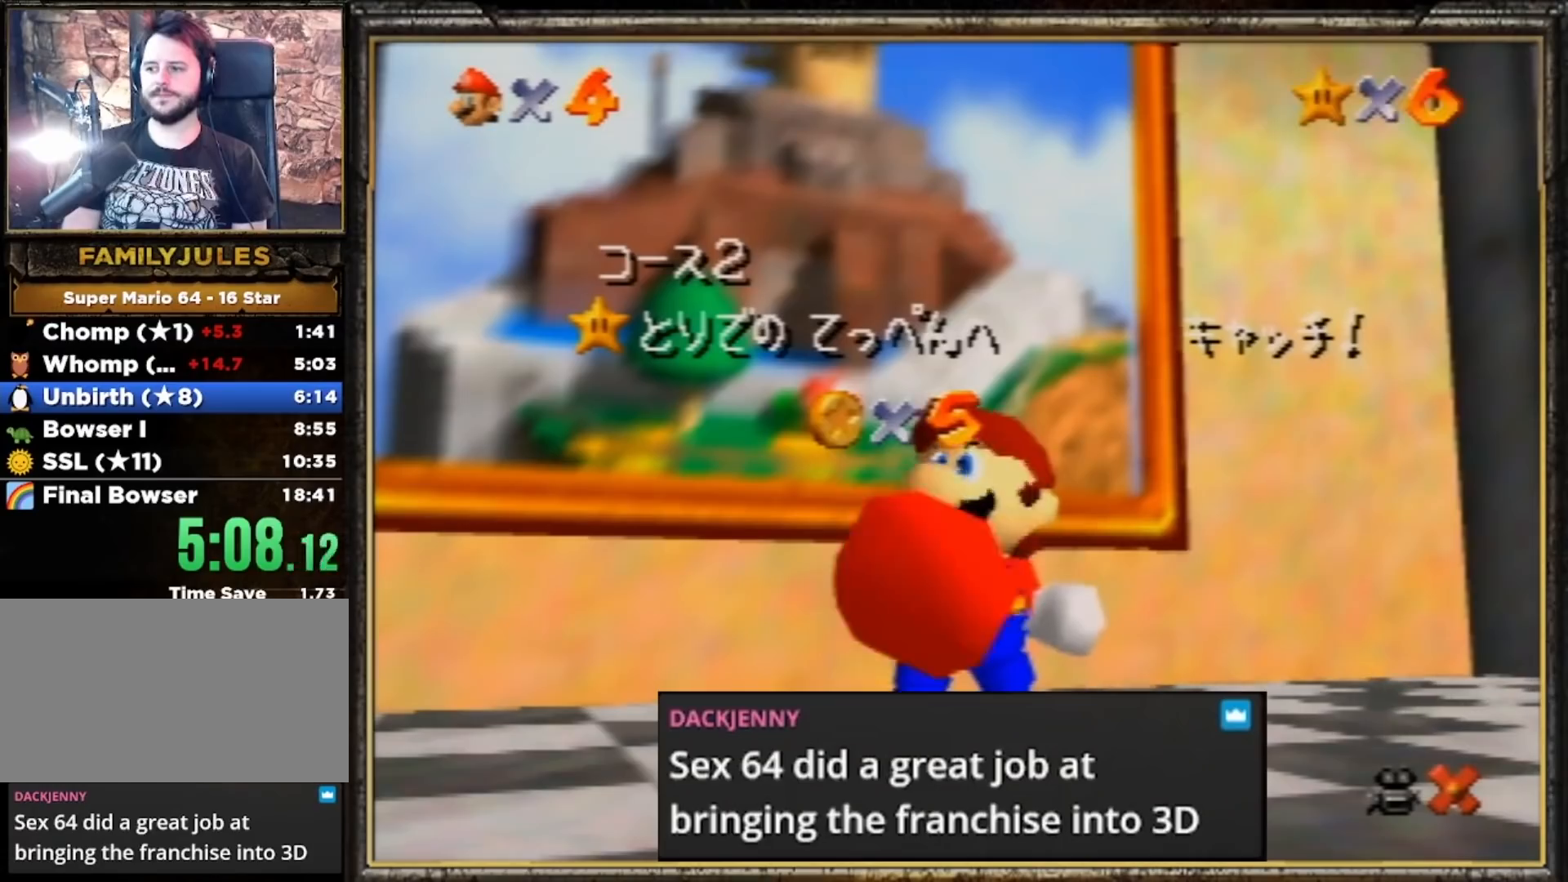
{"buttons": [], "left_stick": "center", "events": []}
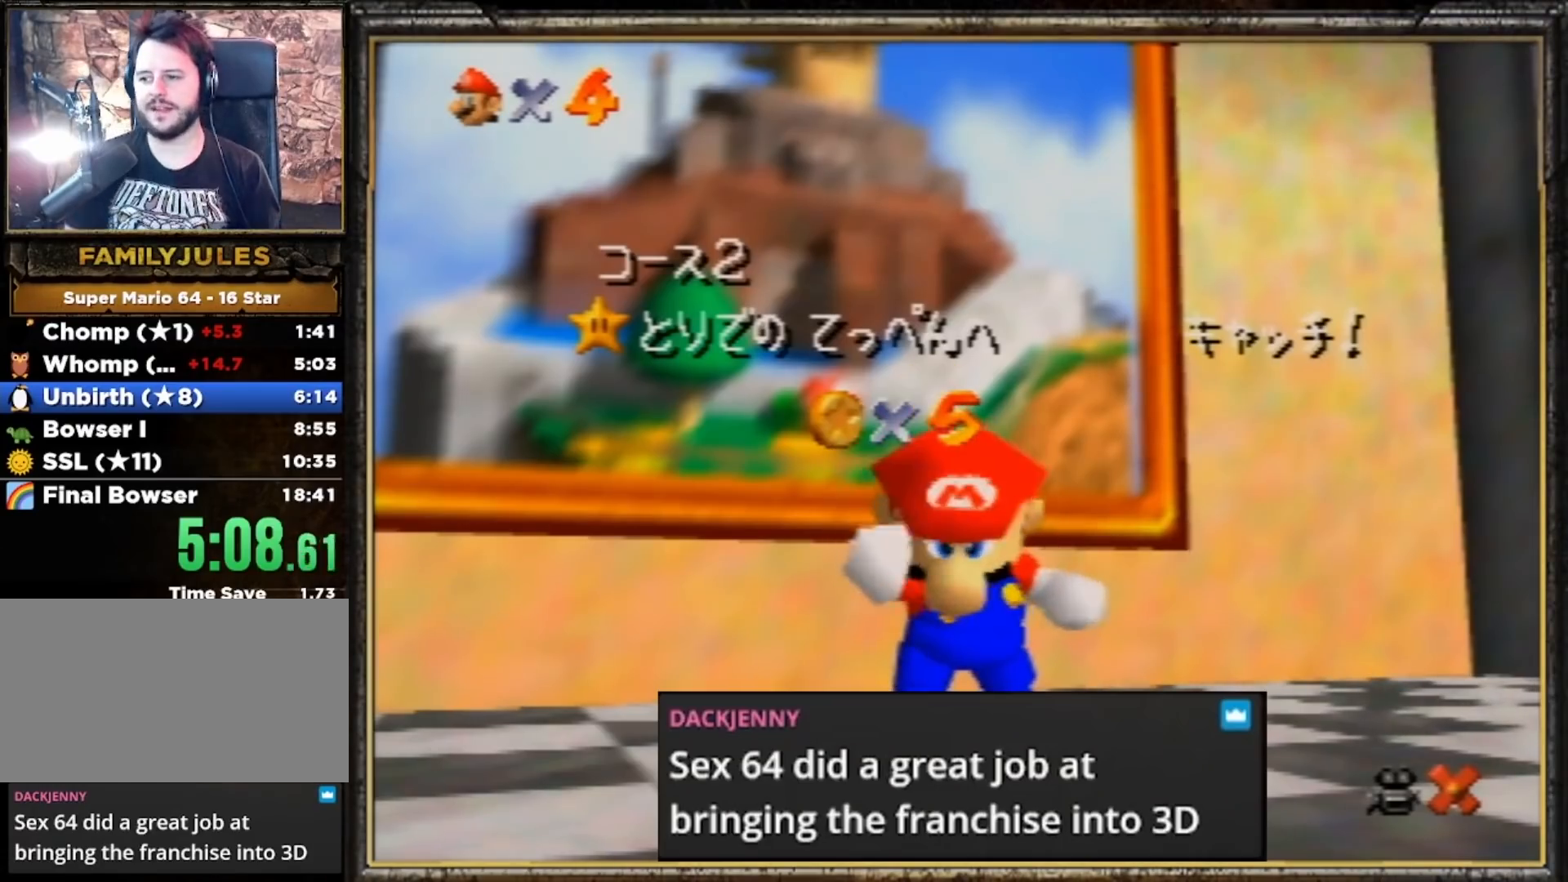
{"buttons": [], "left_stick": "down", "events": [[467, "left_stick", "down"]]}
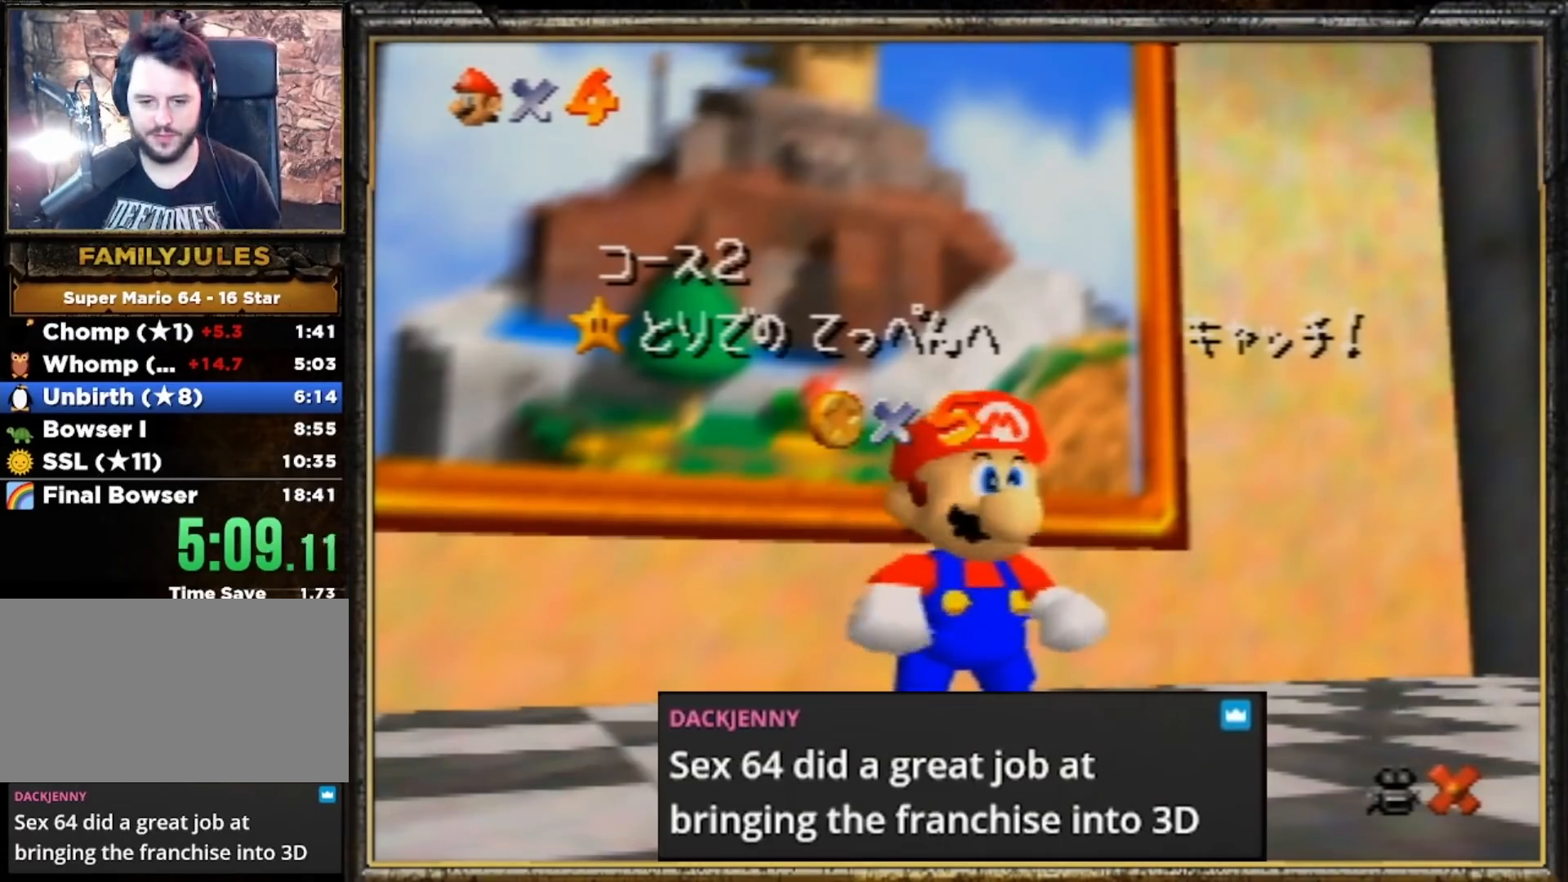
{"buttons": [], "left_stick": "up-right", "events": [[67, "left_stick", "center"], [200, "left_stick", "down"], [400, "left_stick", "up-right"]]}
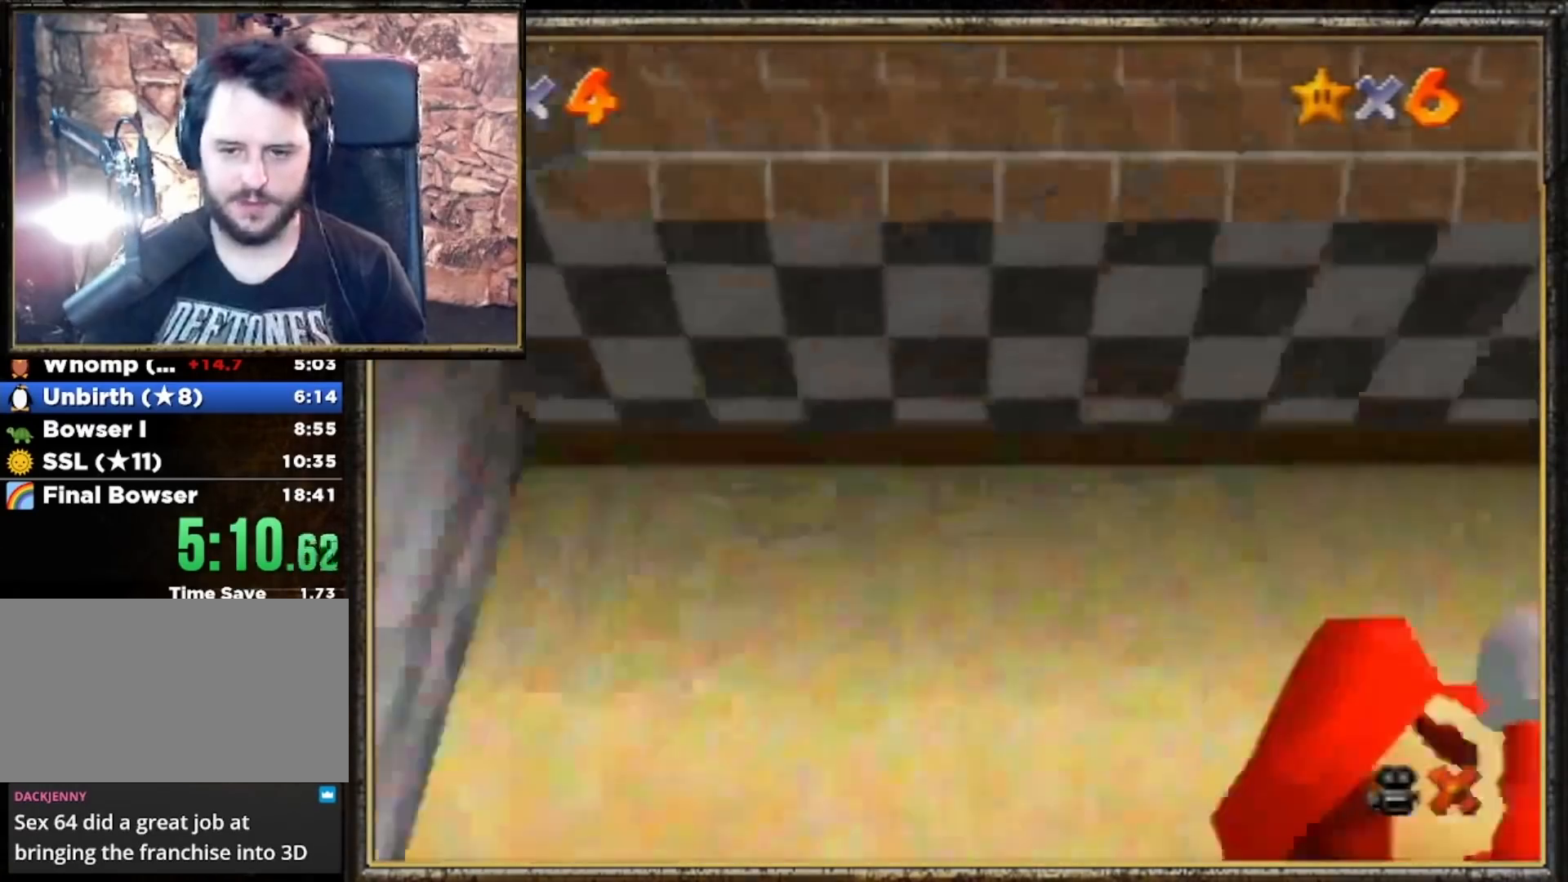
{"buttons": ["A", "B"], "left_stick": "up-right", "events": [[33, "A", "down"], [333, "B", "down"]]}
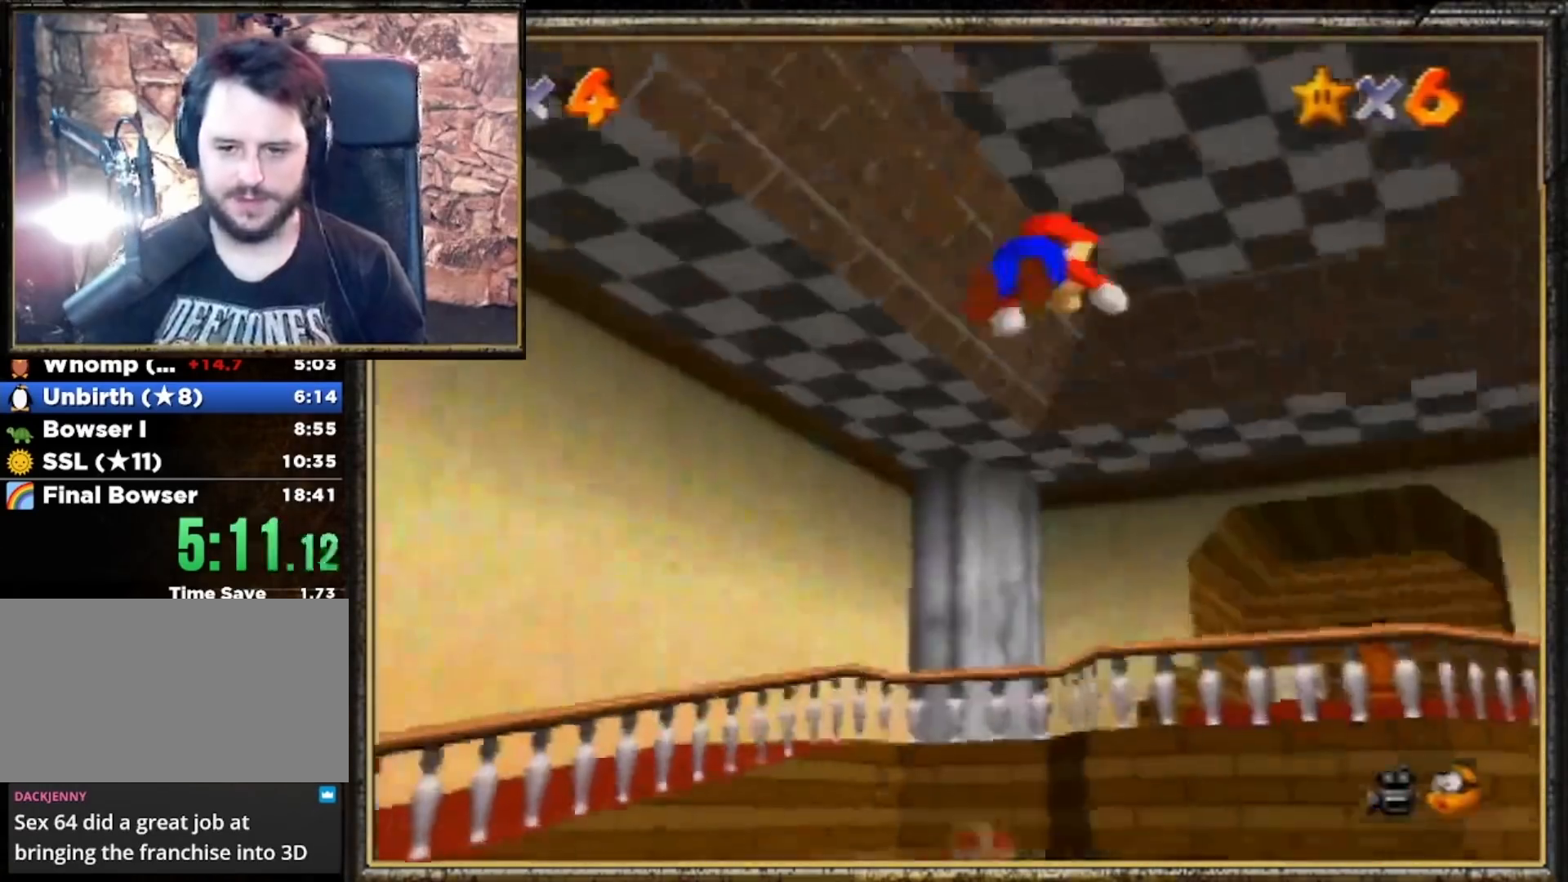
{"buttons": ["A", "B"], "left_stick": "up", "events": [[133, "A", "up"], [200, "B", "up"], [267, "left_stick", "up"], [467, "A", "down"], [467, "B", "down"]]}
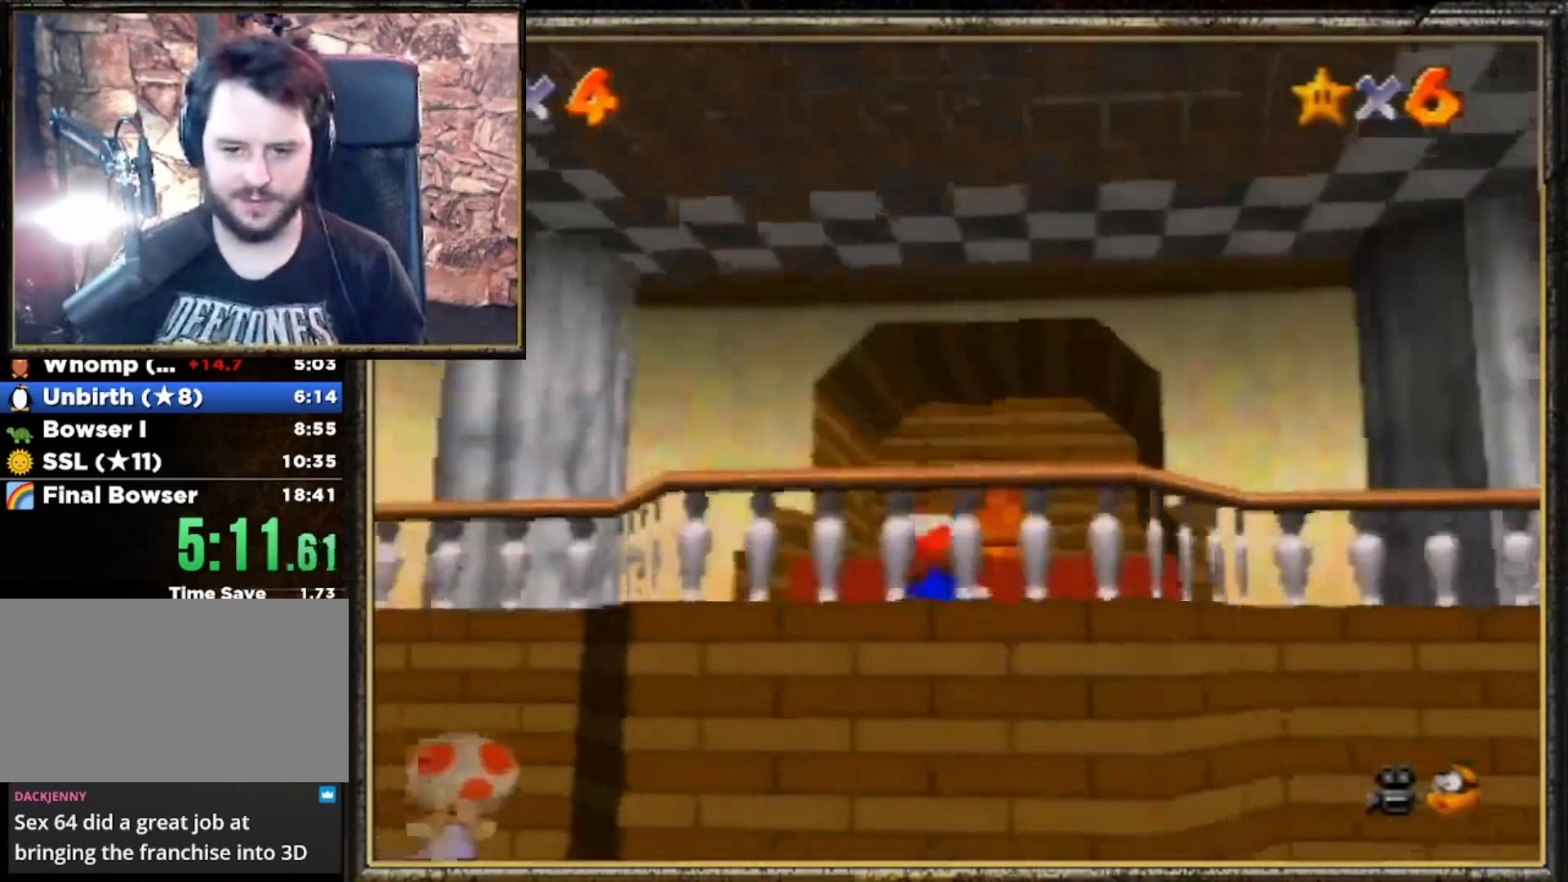
{"buttons": [], "left_stick": "center", "events": [[100, "A", "up"], [167, "B", "up"], [433, "left_stick", "center"]]}
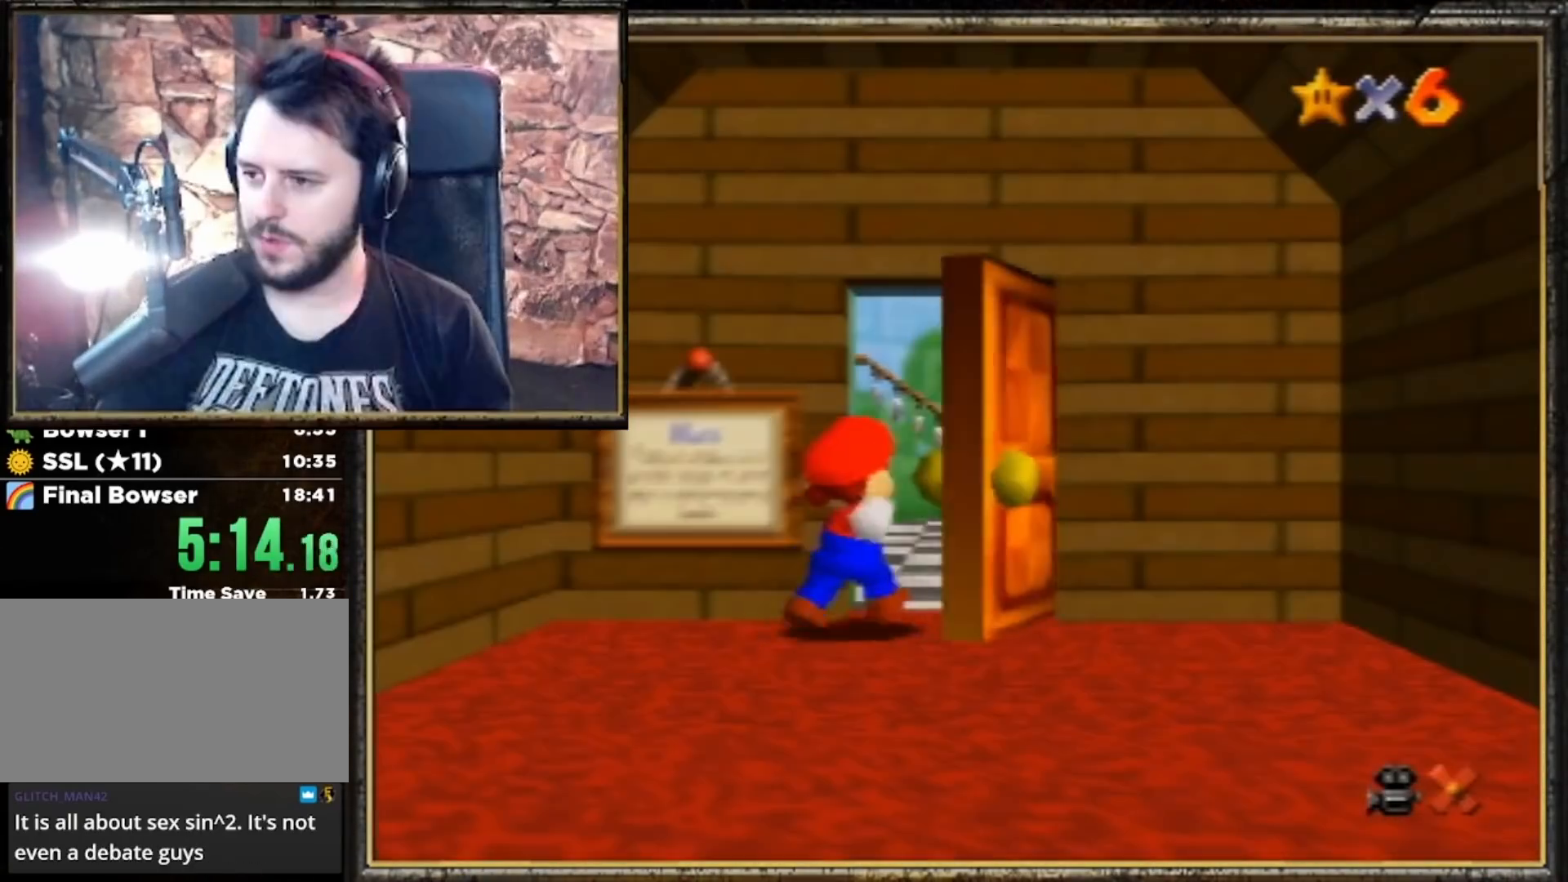
{"buttons": [], "left_stick": "down-left", "events": [[333, "left_stick", "down-left"]]}
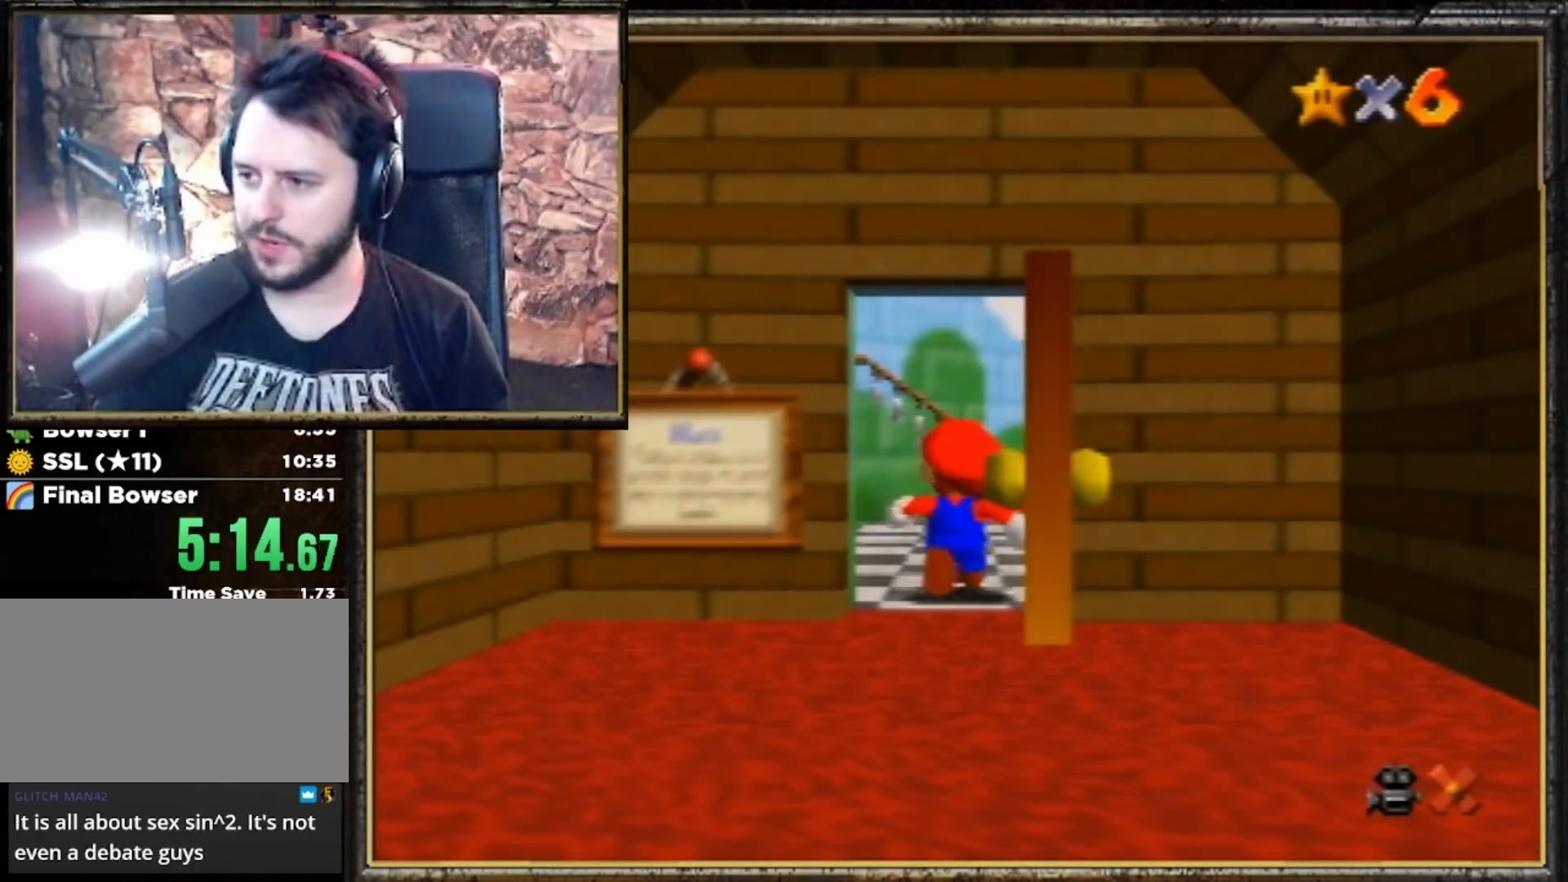
{"buttons": [], "left_stick": "down-left", "events": []}
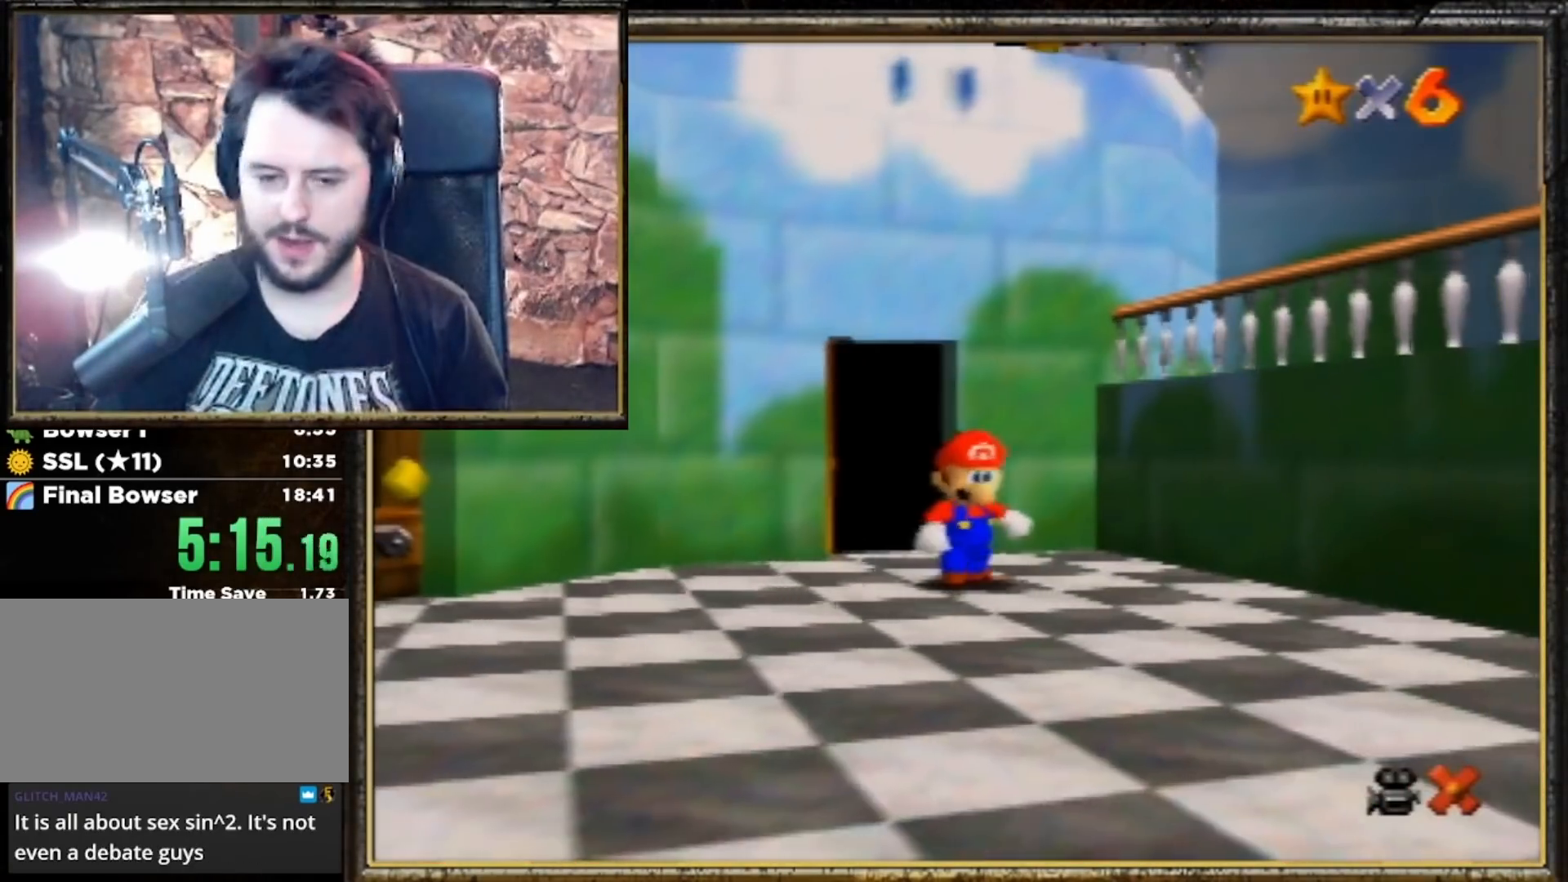
{"buttons": ["A"], "left_stick": "center", "events": [[400, "Z", "down"], [433, "Z", "up"], [433, "left_stick", "center"], [500, "A", "down"]]}
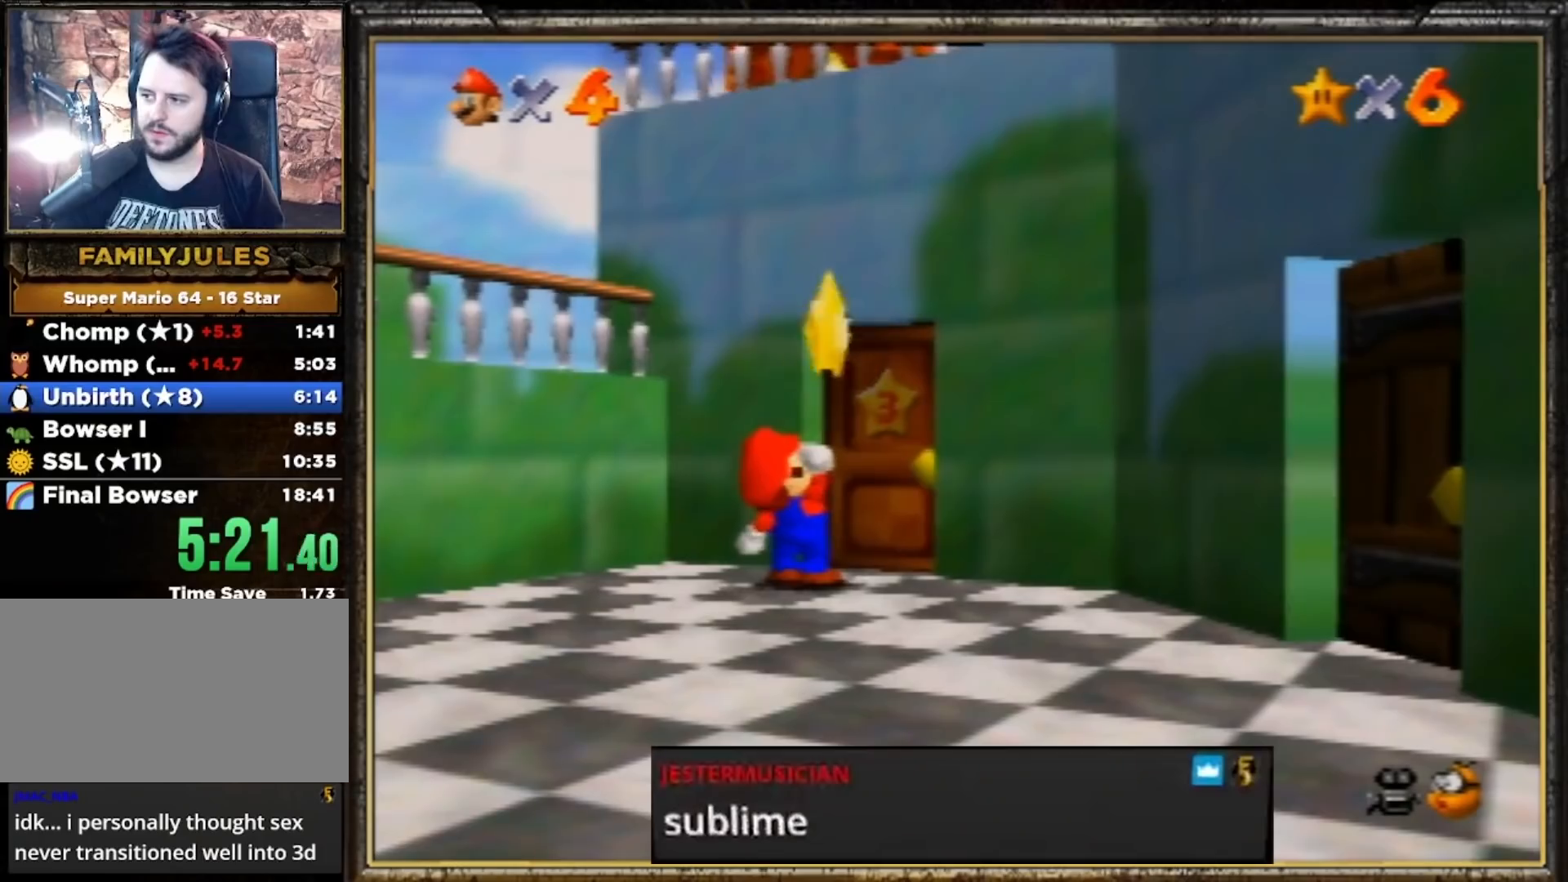
{"buttons": ["A"], "left_stick": "center", "events": [[100, "A", "up"], [200, "A", "down"], [233, "A", "up"], [333, "A", "down"], [400, "A", "up"], [467, "A", "down"]]}
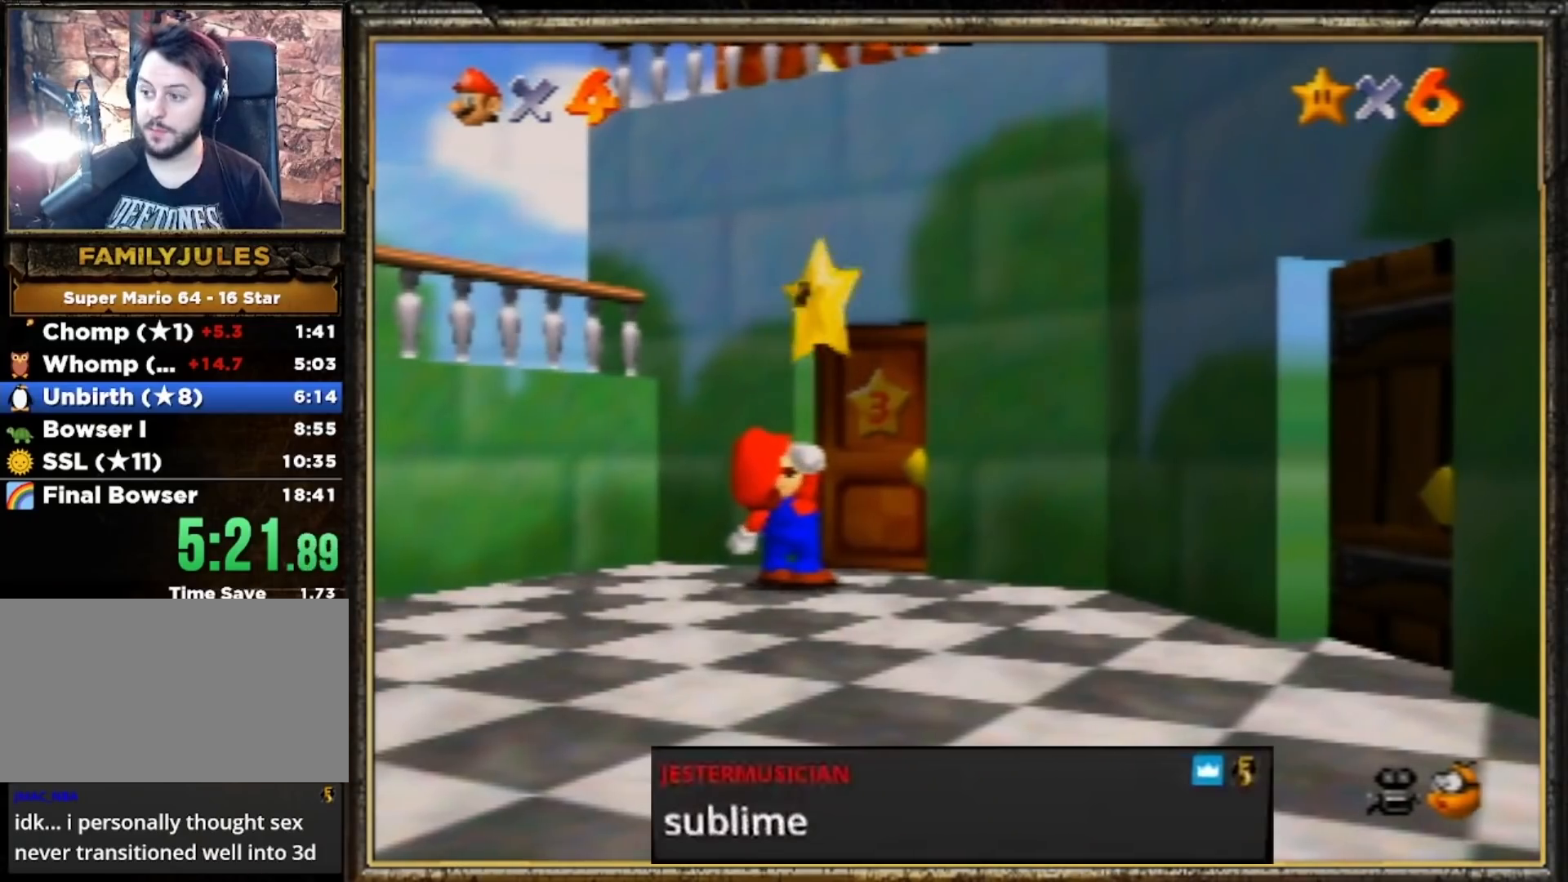
{"buttons": [], "left_stick": "center", "events": [[33, "A", "up"], [167, "A", "down"], [200, "A", "up"], [267, "A", "down"], [367, "A", "up"], [433, "A", "down"], [500, "A", "up"]]}
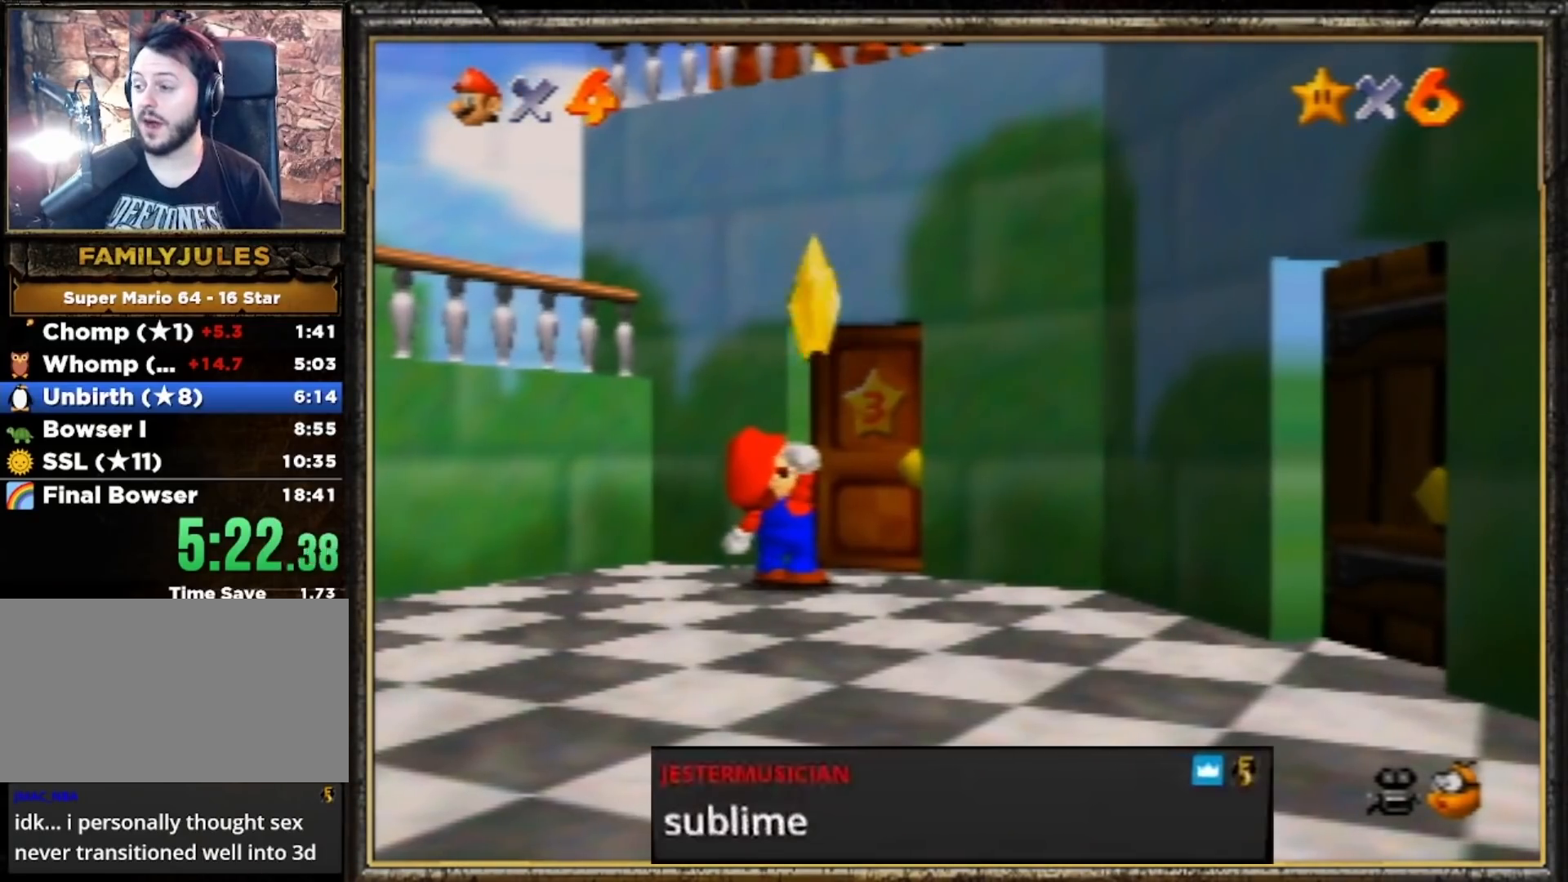
{"buttons": ["A"], "left_stick": "center", "events": [[67, "A", "down"], [167, "A", "up"], [233, "A", "down"], [300, "A", "up"], [467, "A", "down"]]}
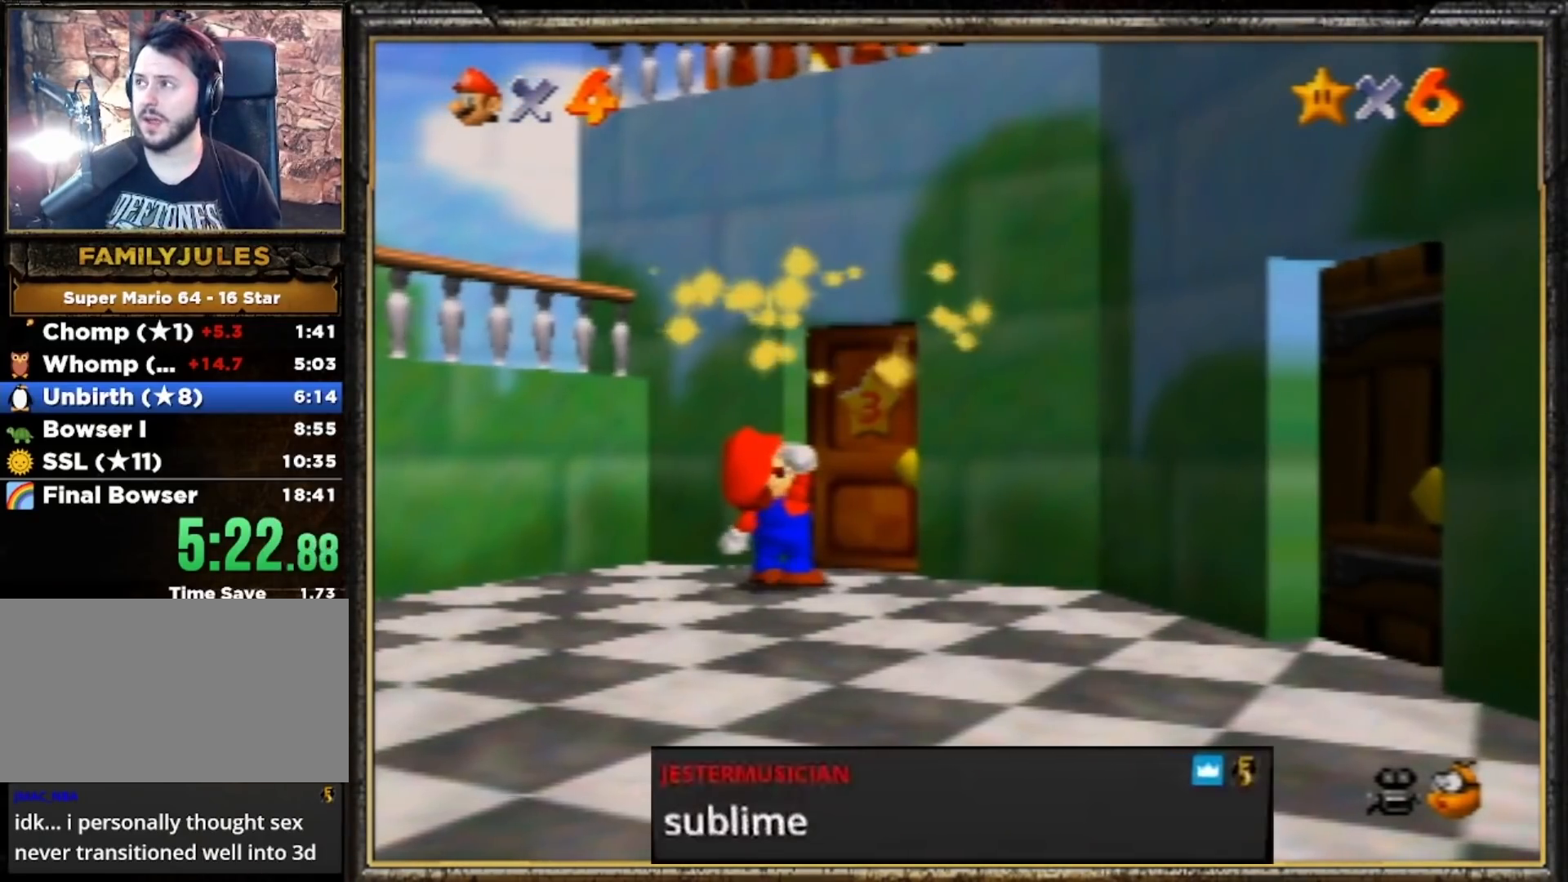
{"buttons": [], "left_stick": "up", "events": [[100, "A", "up"], [133, "A", "down"], [133, "left_stick", "up"], [167, "A", "up"]]}
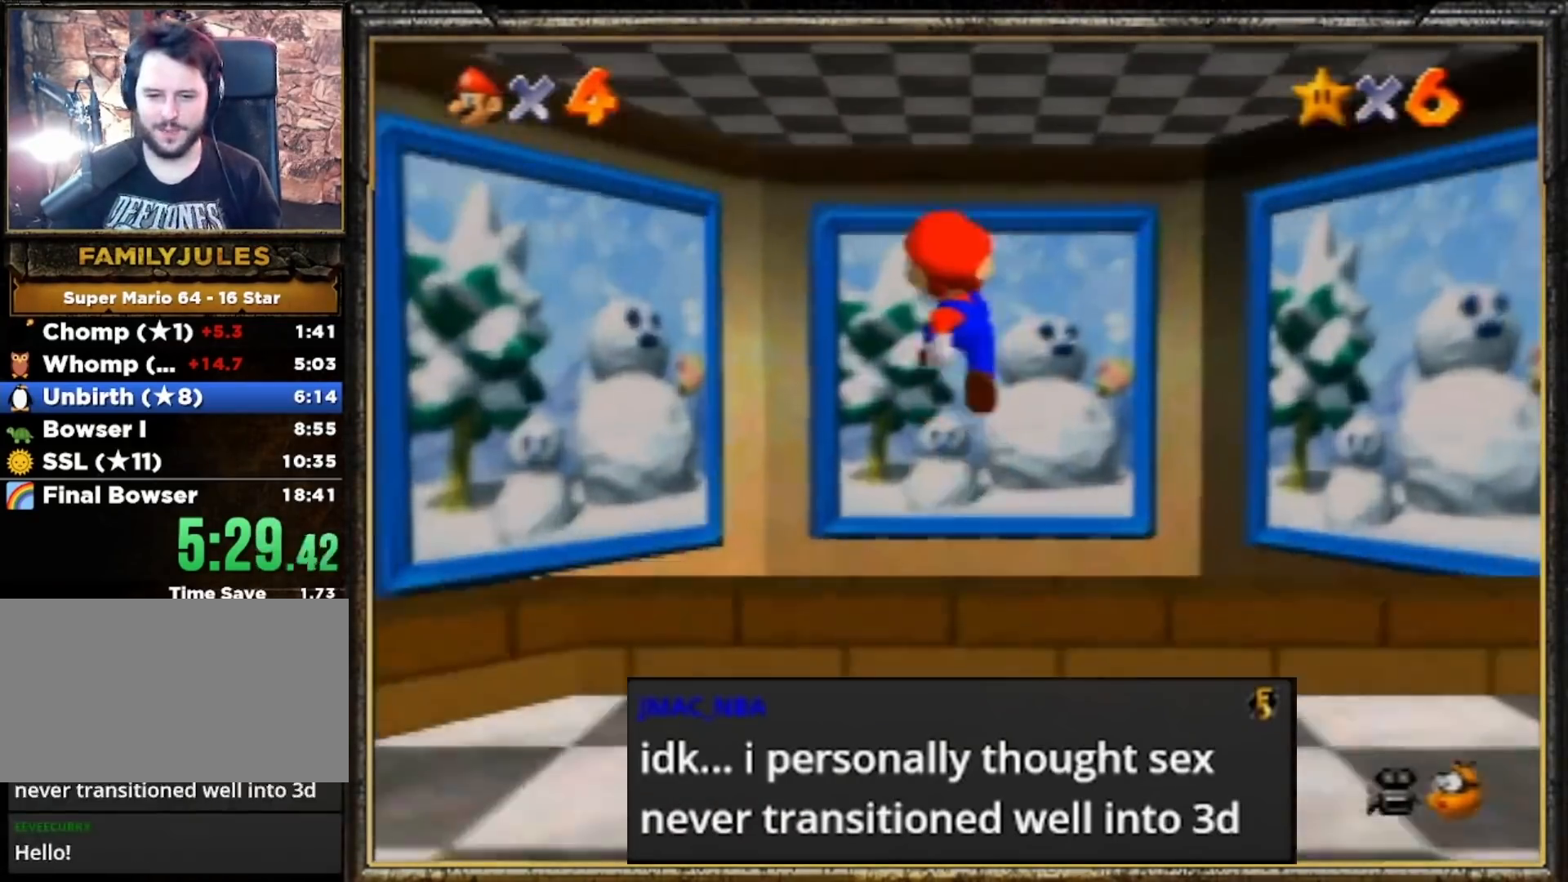
{"buttons": ["A", "B"], "left_stick": "up", "events": [[100, "B", "down"], [267, "B", "up"], [433, "A", "down"], [467, "B", "down"]]}
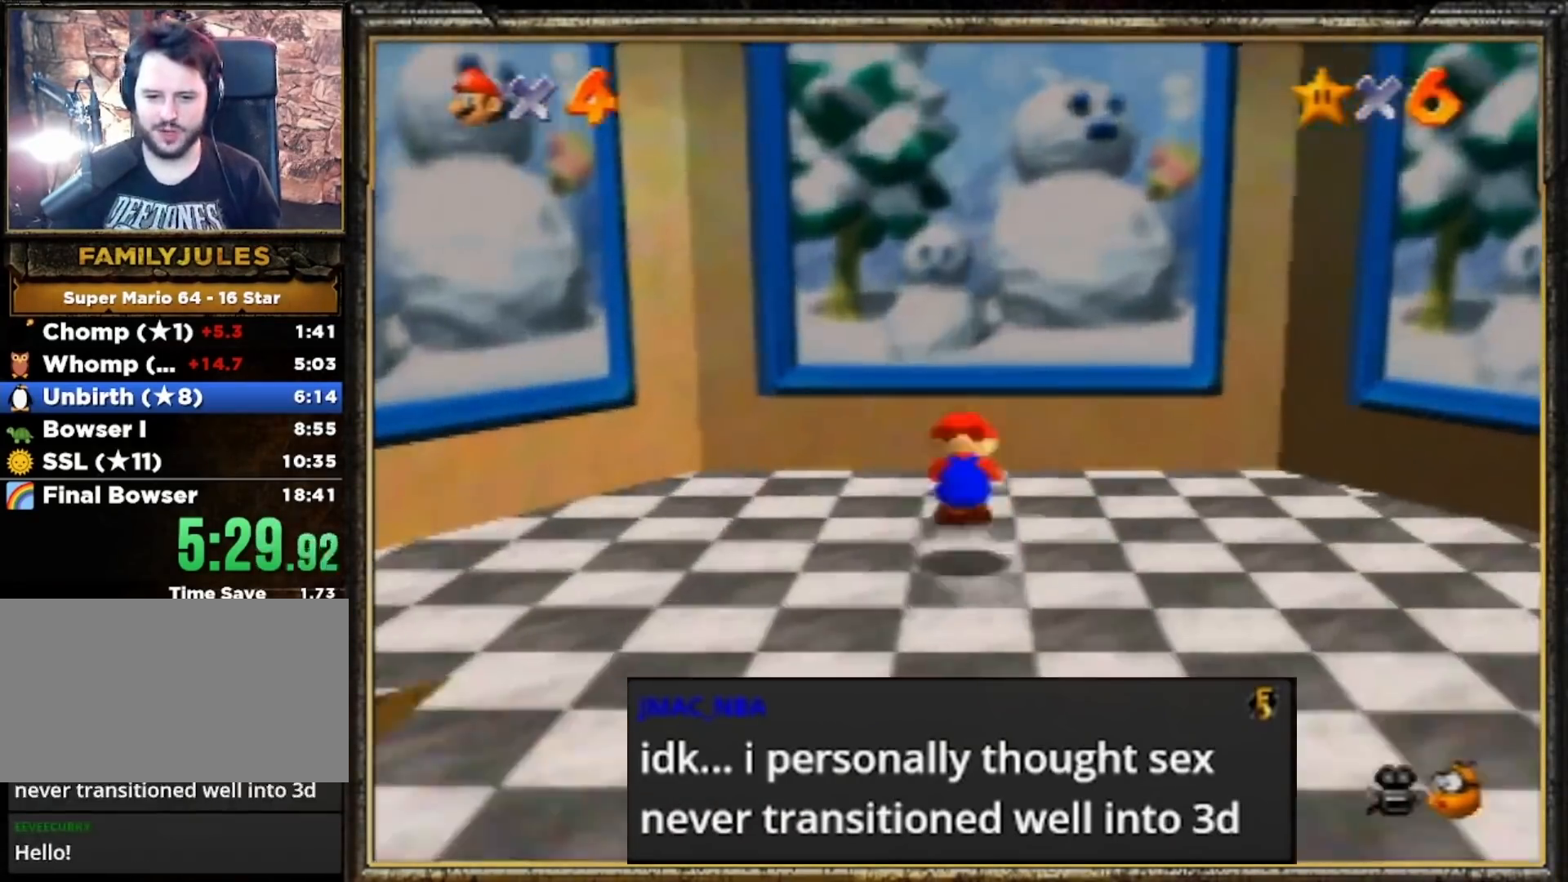
{"buttons": ["A"], "left_stick": "up", "events": [[133, "A", "up"], [167, "B", "up"], [267, "A", "down"], [400, "A", "up"], [433, "A", "down"]]}
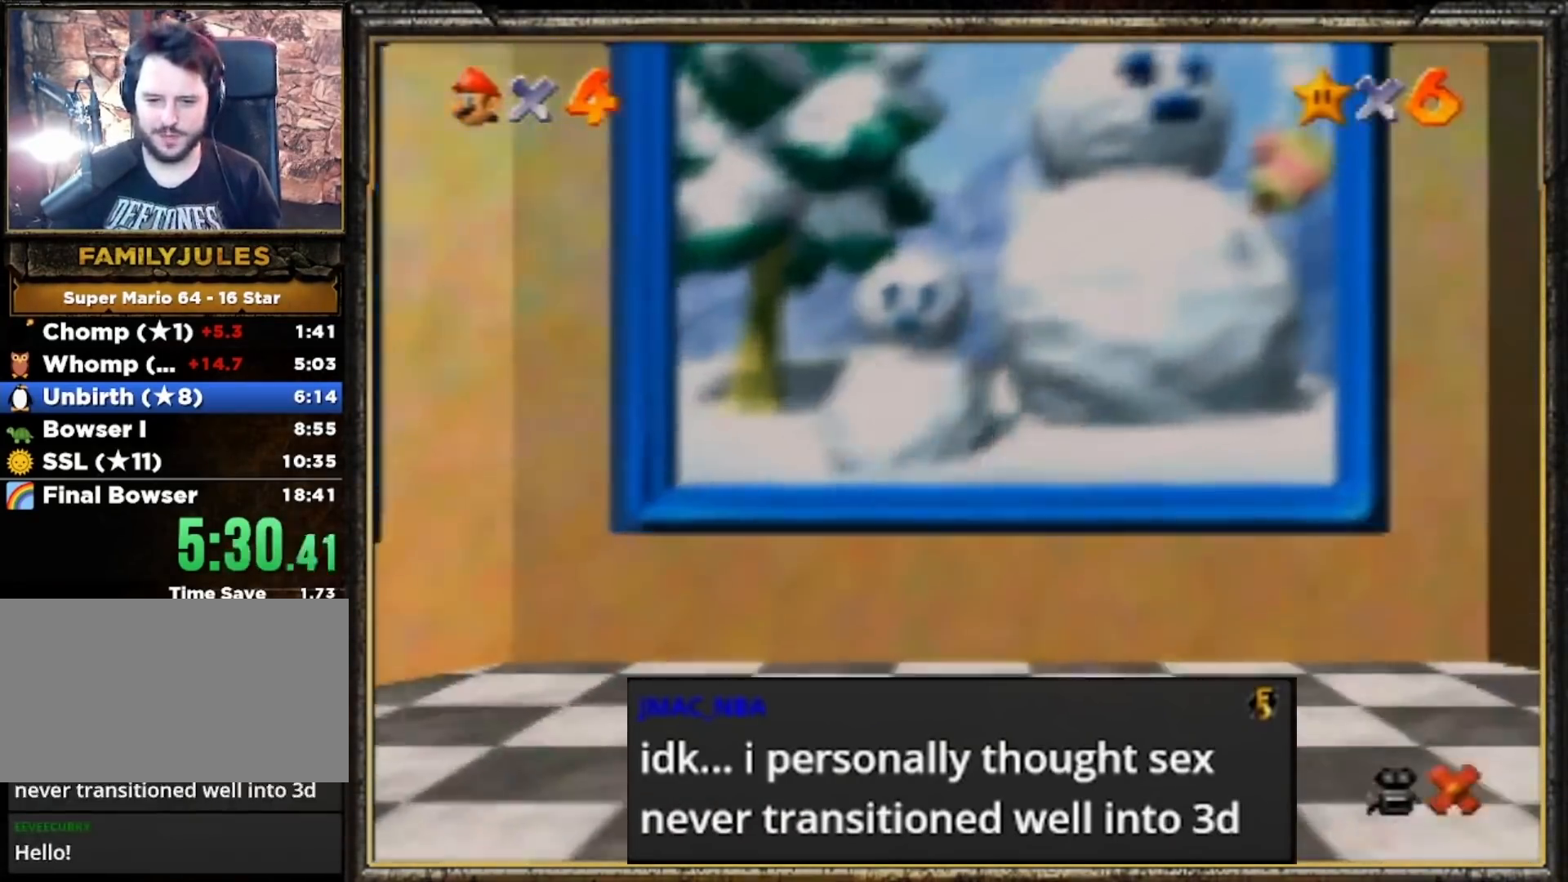
{"buttons": [], "left_stick": "center", "events": [[67, "A", "up"], [167, "A", "down"], [300, "A", "up"], [333, "A", "down"], [400, "left_stick", "center"], [433, "A", "up"]]}
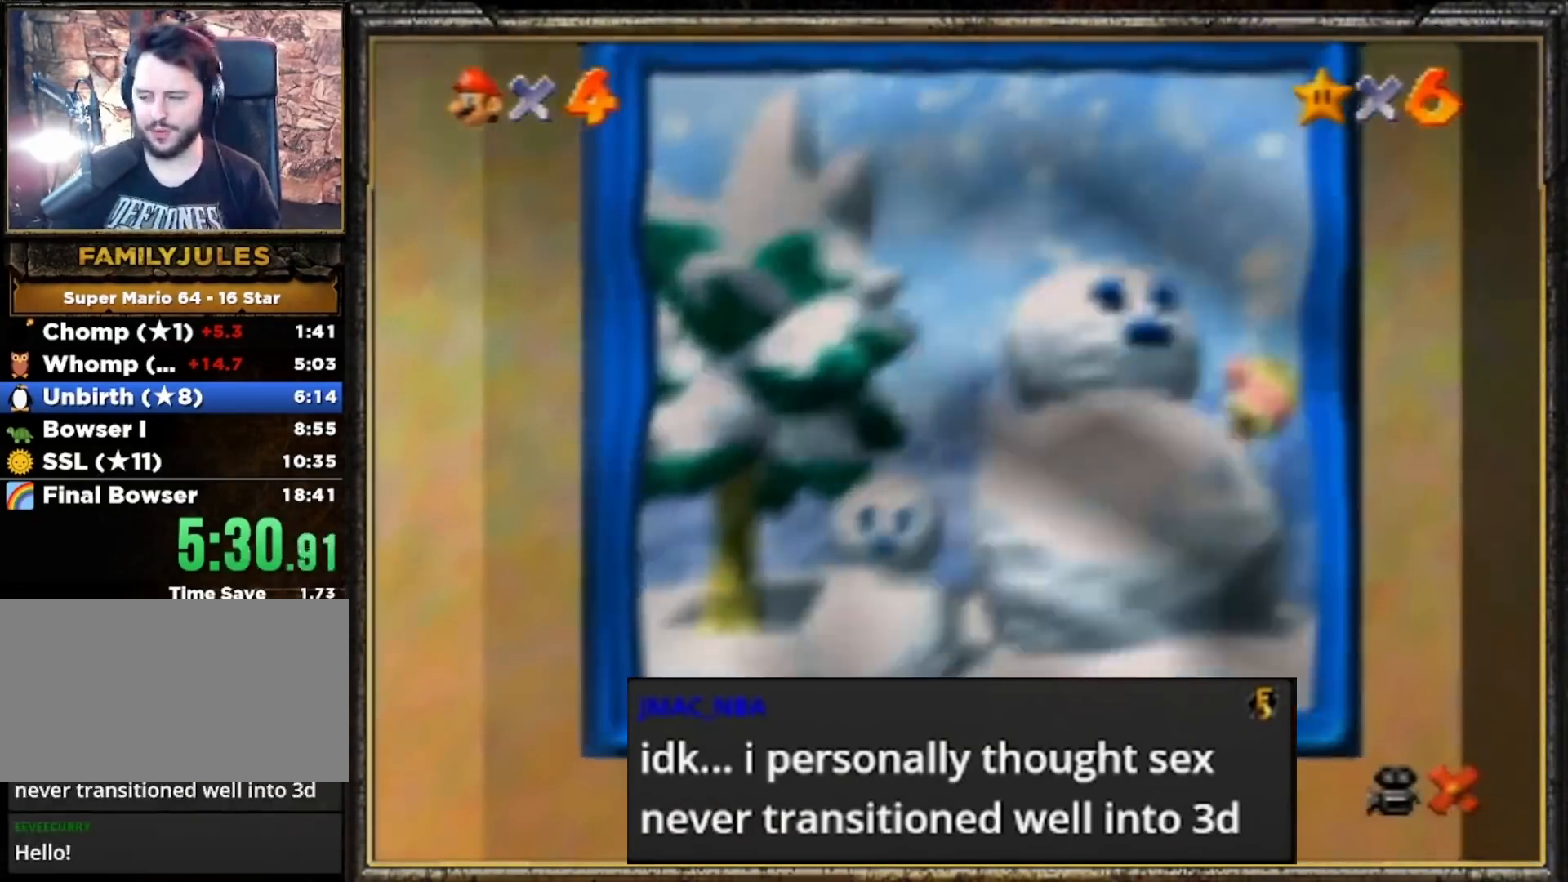
{"buttons": ["A"], "left_stick": "center", "events": [[33, "A", "down"], [100, "A", "up"], [233, "A", "down"], [267, "A", "up"], [333, "A", "down"], [433, "A", "up"], [500, "A", "down"]]}
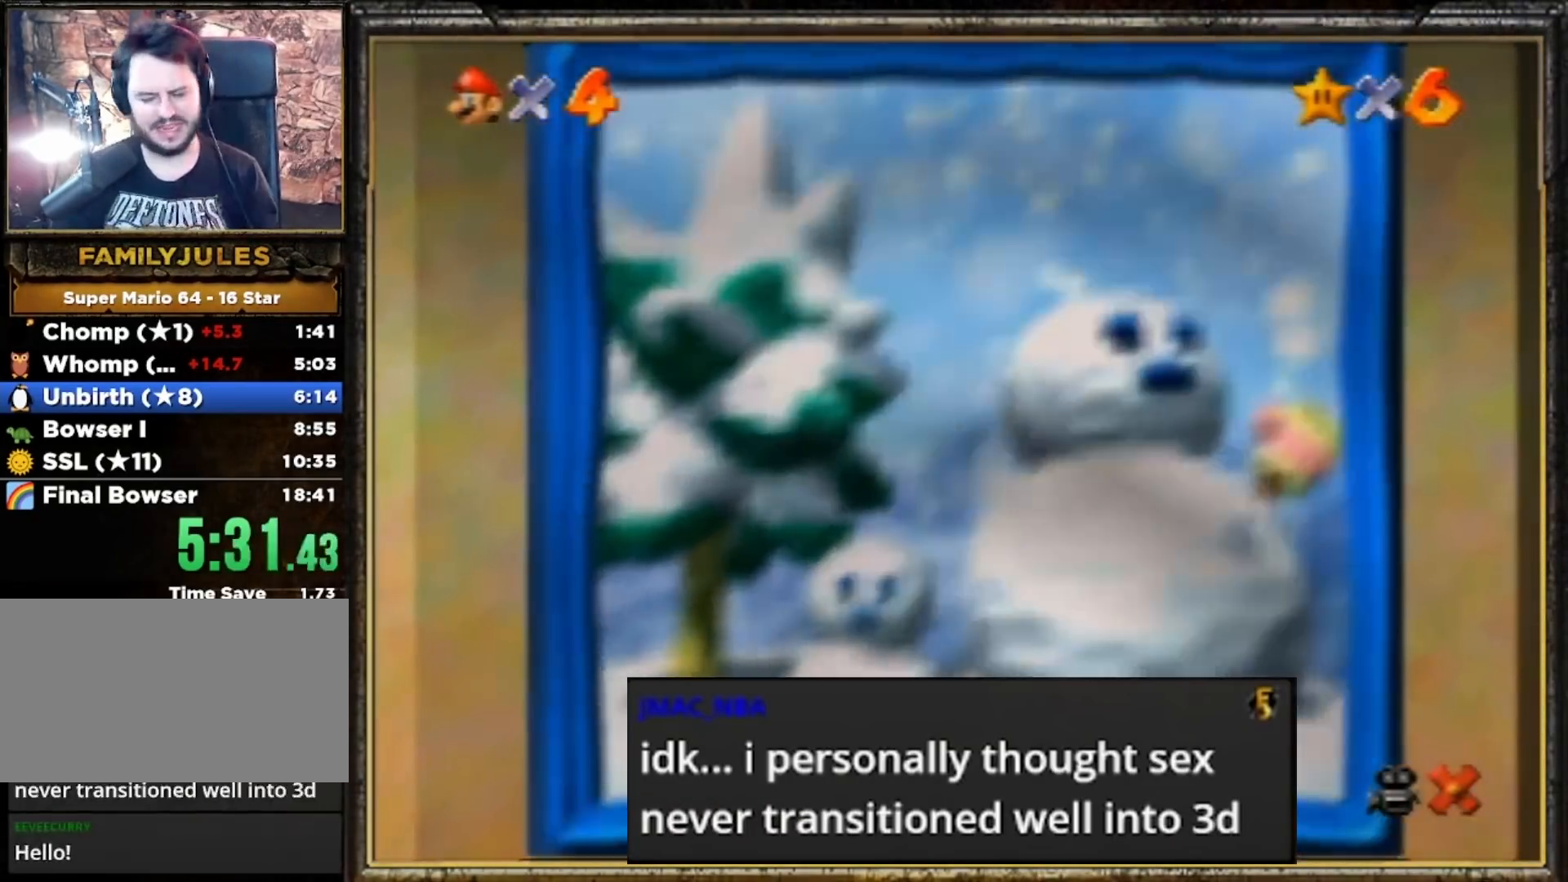
{"buttons": [], "left_stick": "center", "events": [[100, "A", "up"], [167, "A", "down"], [300, "A", "up"]]}
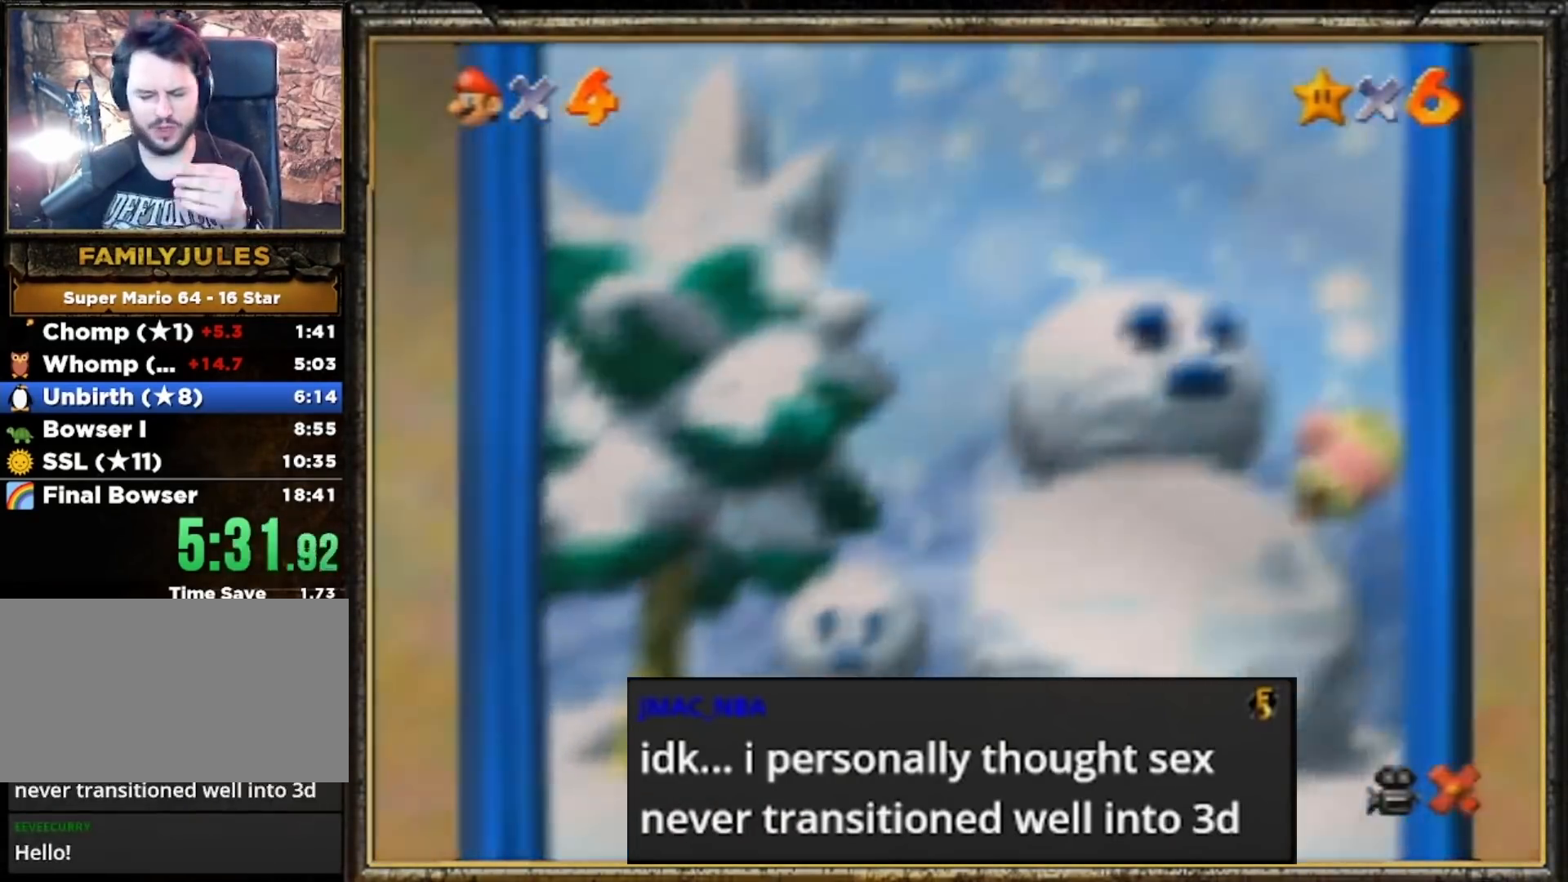
{"buttons": [], "left_stick": "center", "events": []}
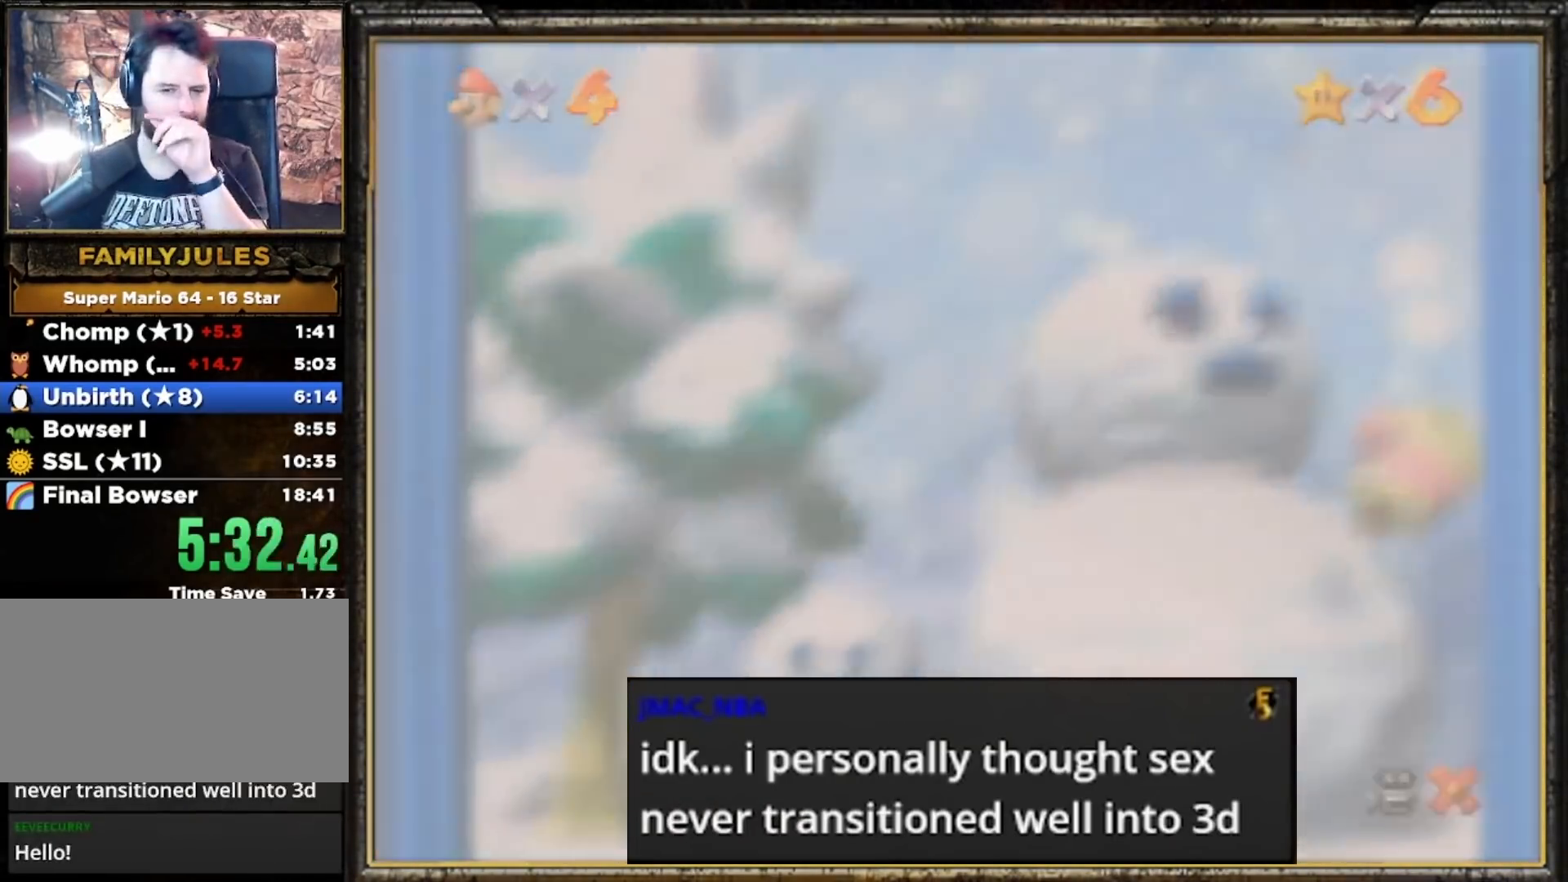
{"buttons": [], "left_stick": "center", "events": []}
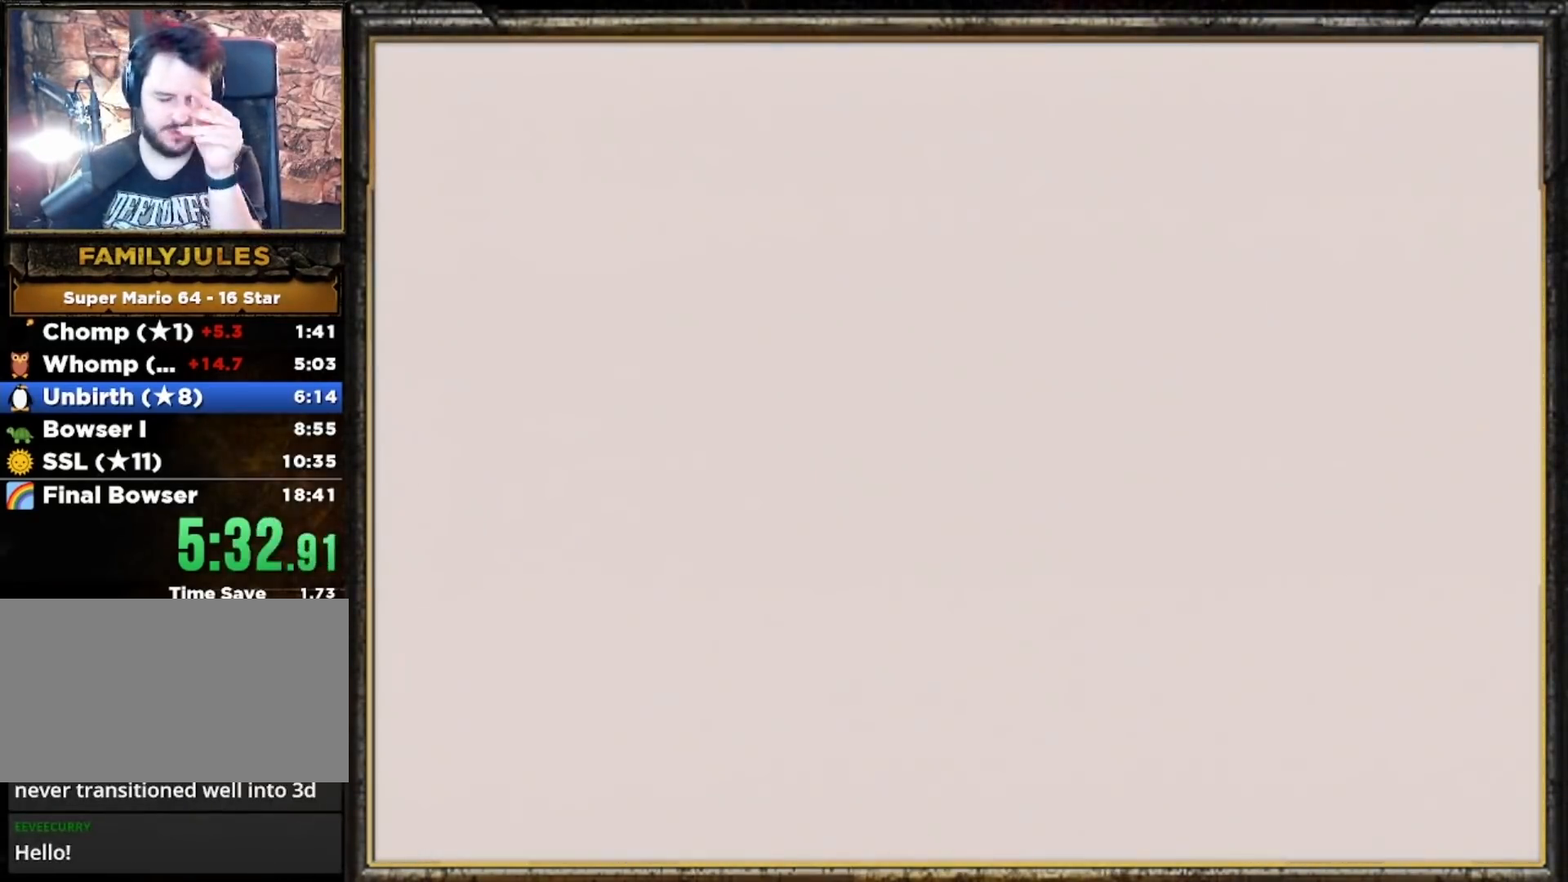
{"buttons": ["A"], "left_stick": "center", "events": [[400, "A", "down"]]}